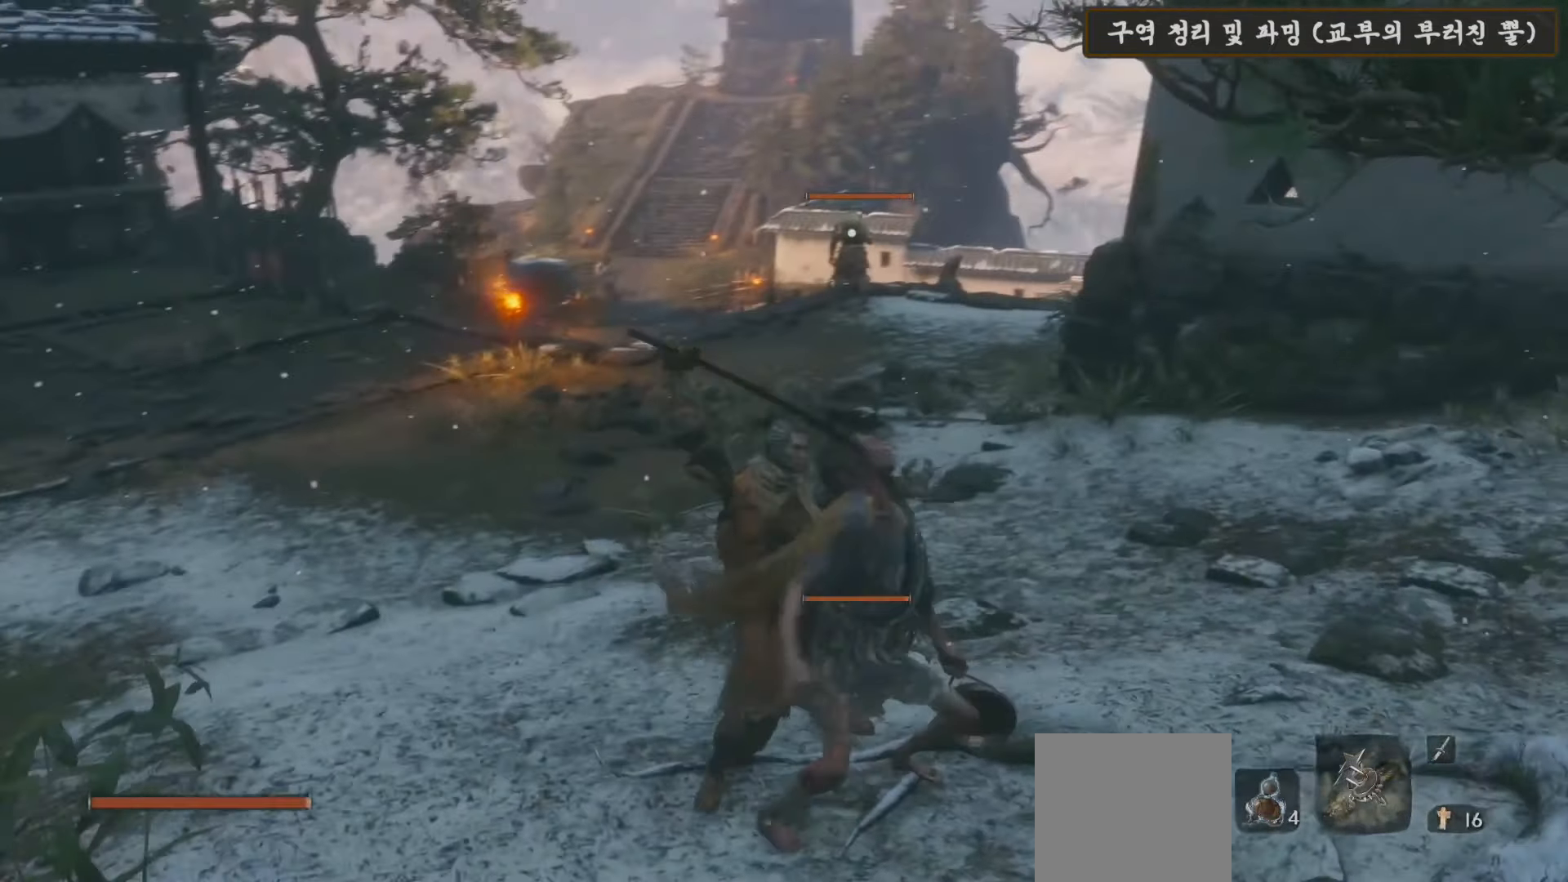
Gameplay with a controller (Xbox layout); each line is a JSON object with the inputs held at the frame after it. "events" lists button and stick changes between this image and that frame as [ms after this image, input, new state], when the widget could be followed in between.
{"buttons": [], "left_stick": "up", "right_stick": "center", "events": []}
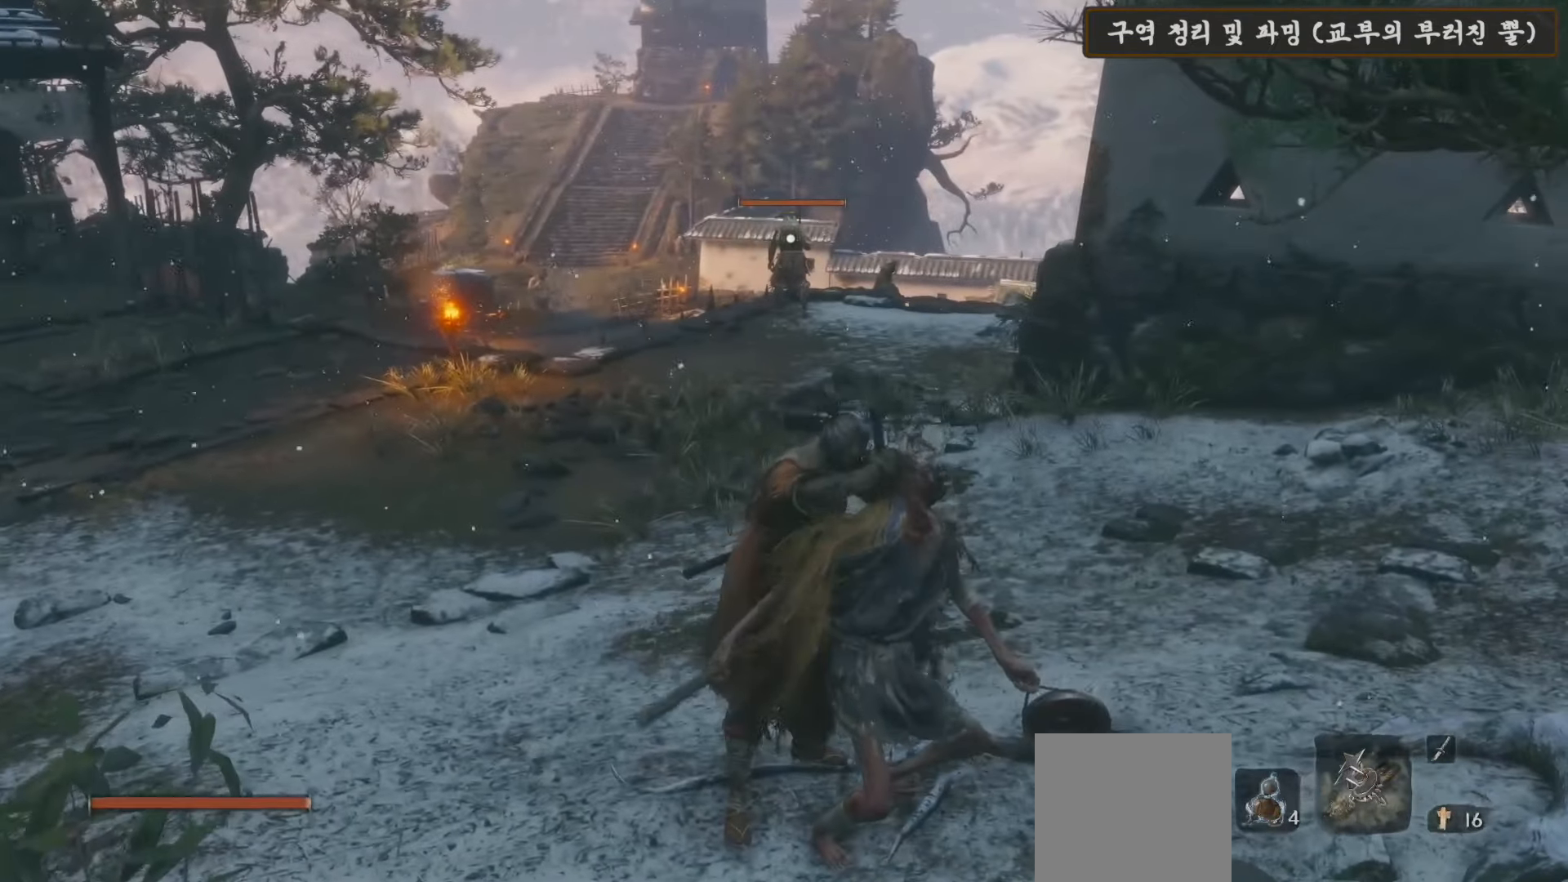
{"buttons": ["X"], "left_stick": "up", "right_stick": "center", "events": [[267, "X", "down"]]}
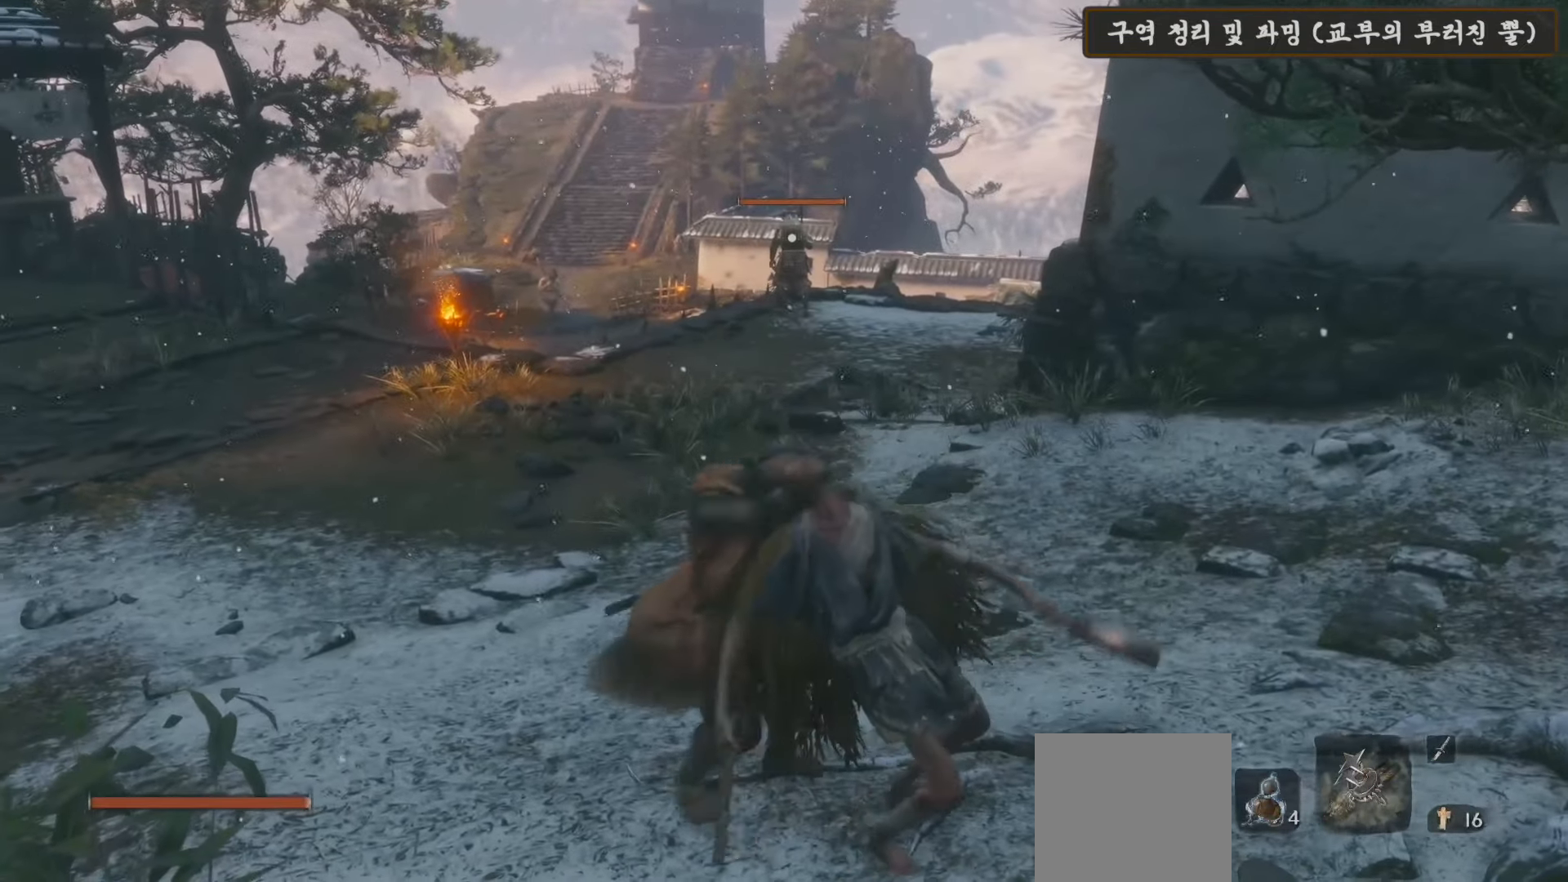
{"buttons": ["X"], "left_stick": "up", "right_stick": "center", "events": []}
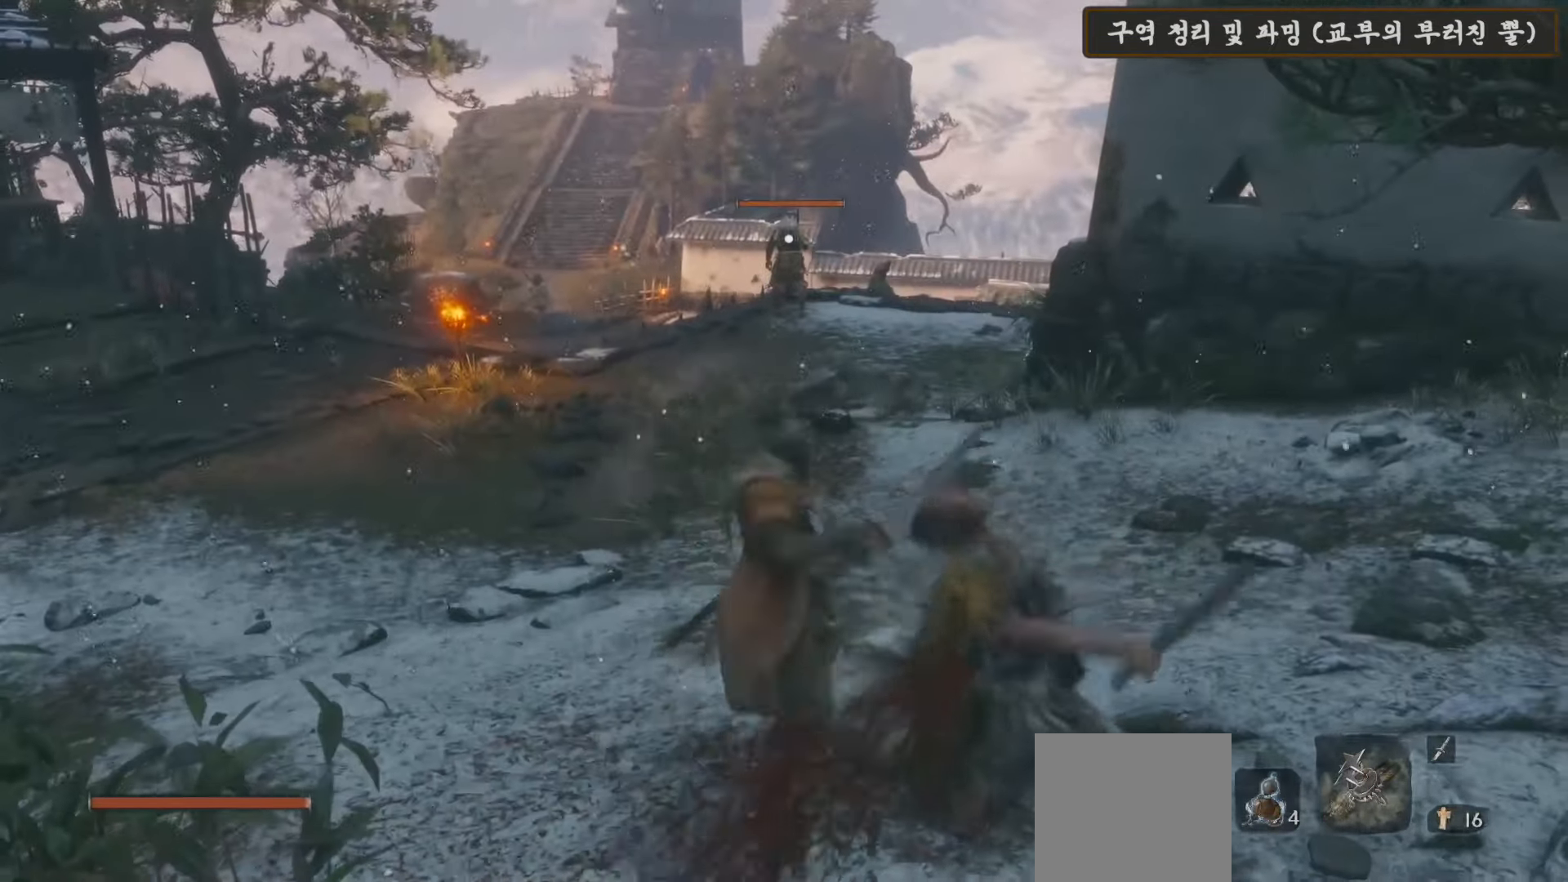
{"buttons": ["B"], "left_stick": "up", "right_stick": "center", "events": [[50, "X", "up"], [167, "B", "down"]]}
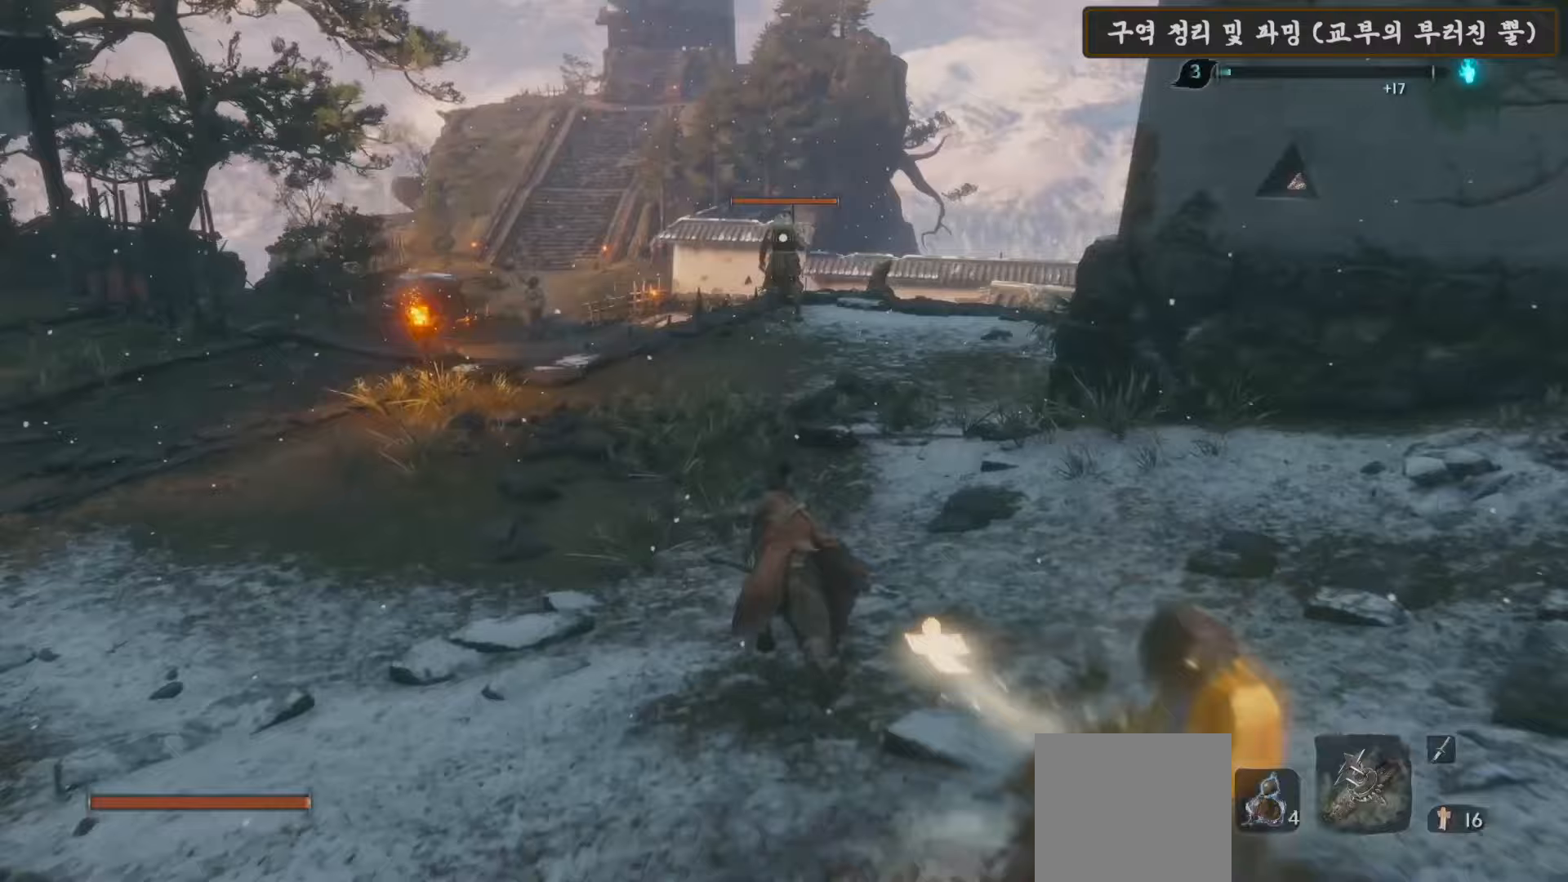
{"buttons": ["B"], "left_stick": "up", "right_stick": "center", "events": []}
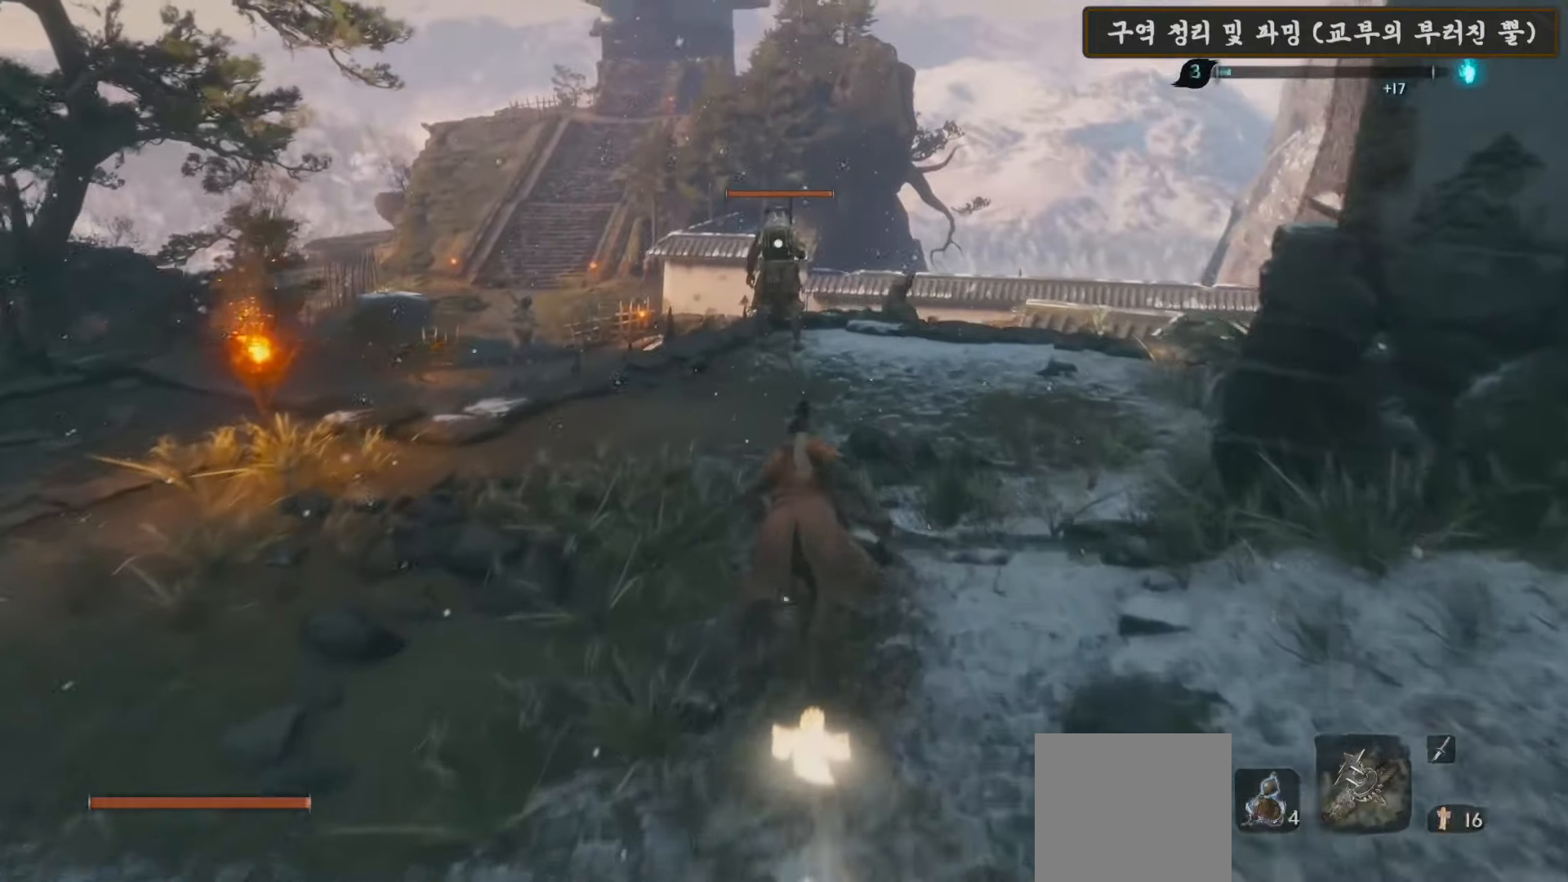
{"buttons": ["B"], "left_stick": "up", "right_stick": "center", "events": []}
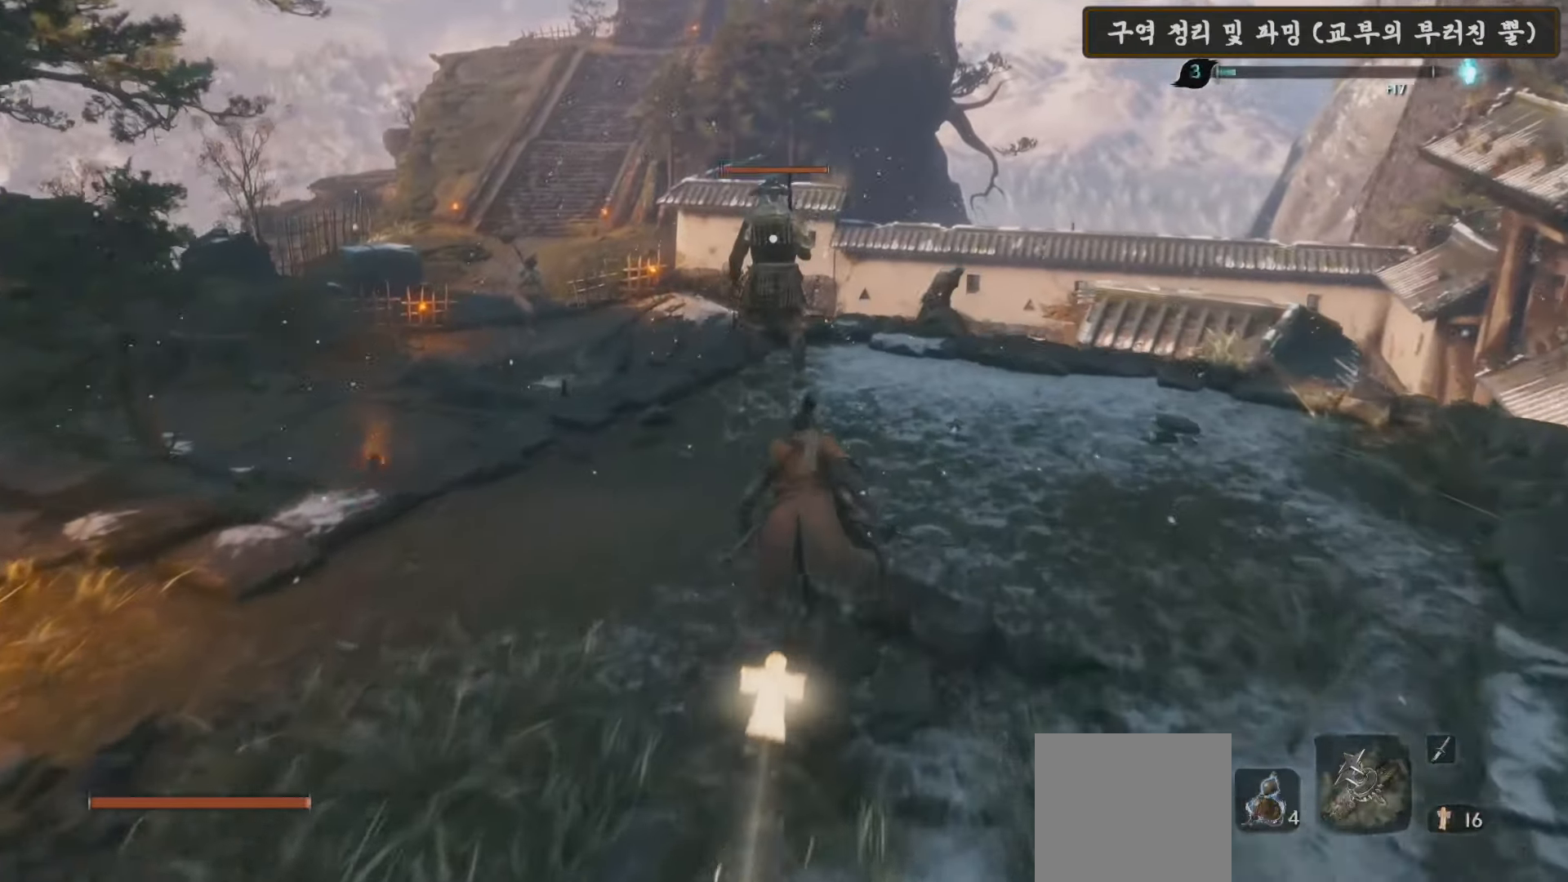
{"buttons": [], "left_stick": "up", "right_stick": "center", "events": [[83, "B", "up"]]}
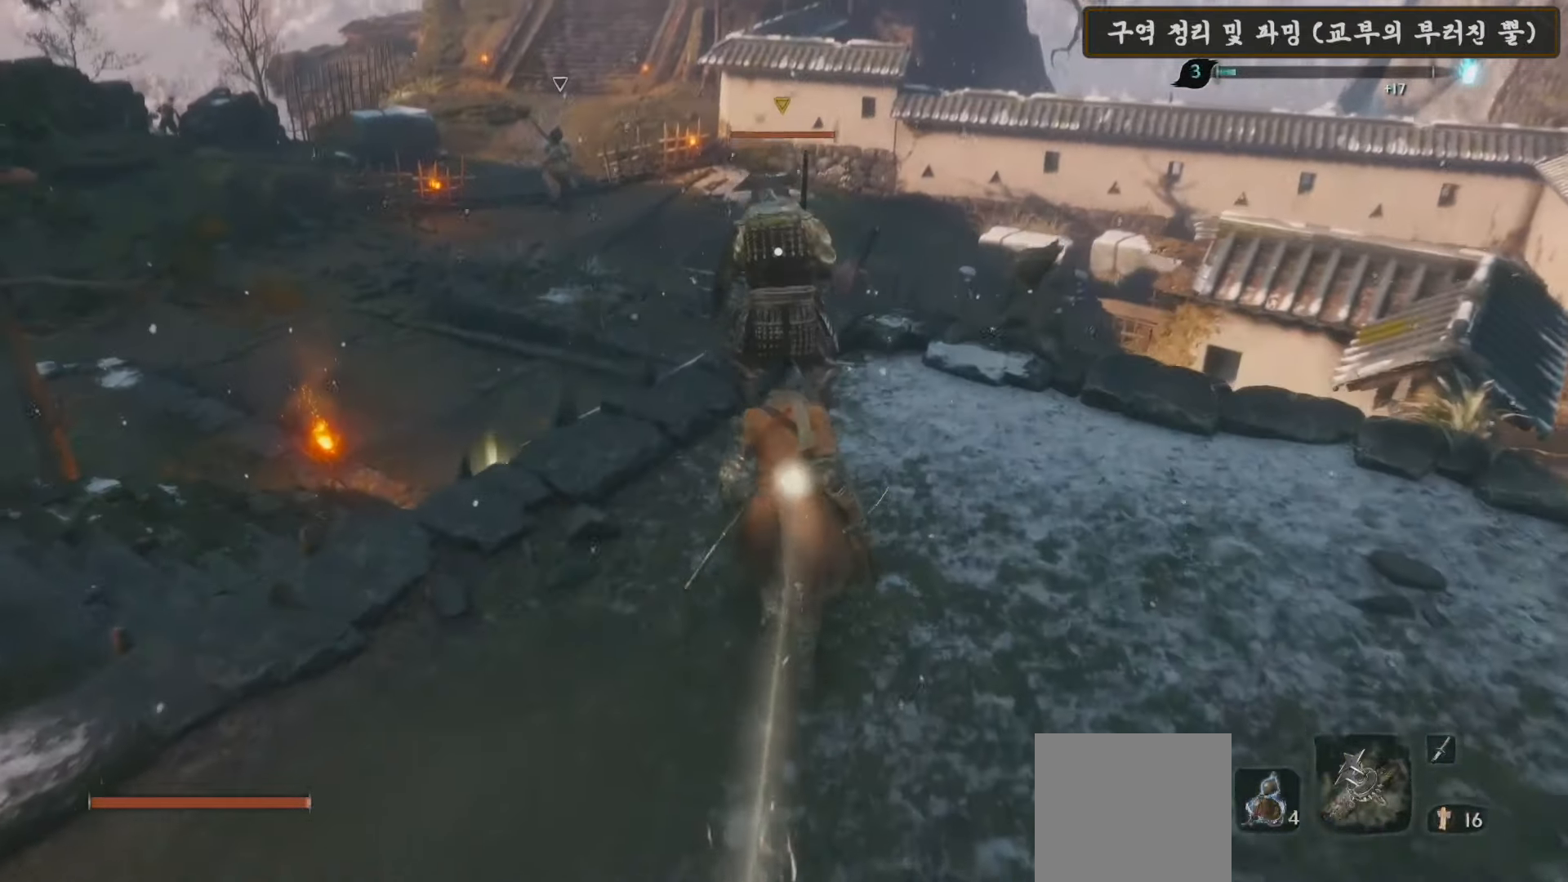
{"buttons": [], "left_stick": "down-right", "right_stick": "center", "events": [[117, "R1", "down"], [200, "R1", "up"], [283, "left_stick", "center"], [300, "R1", "down"], [350, "left_stick", "down-right"], [383, "R1", "up"]]}
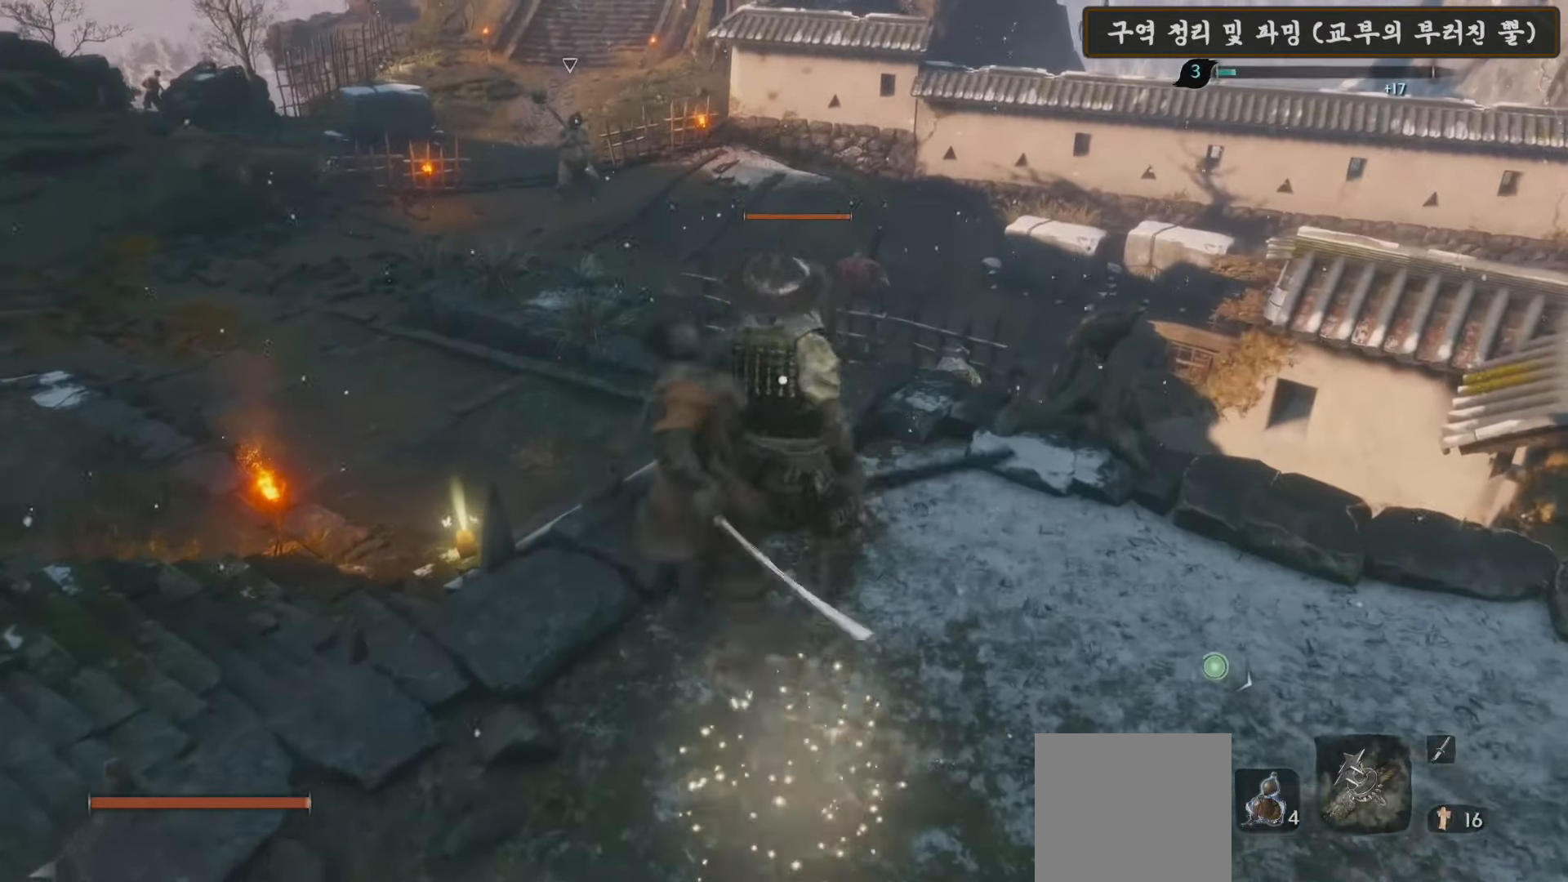
{"buttons": [], "left_stick": "down-right", "right_stick": "left", "events": [[400, "R3", "down"], [500, "R3", "up"], [500, "right_stick", "left"]]}
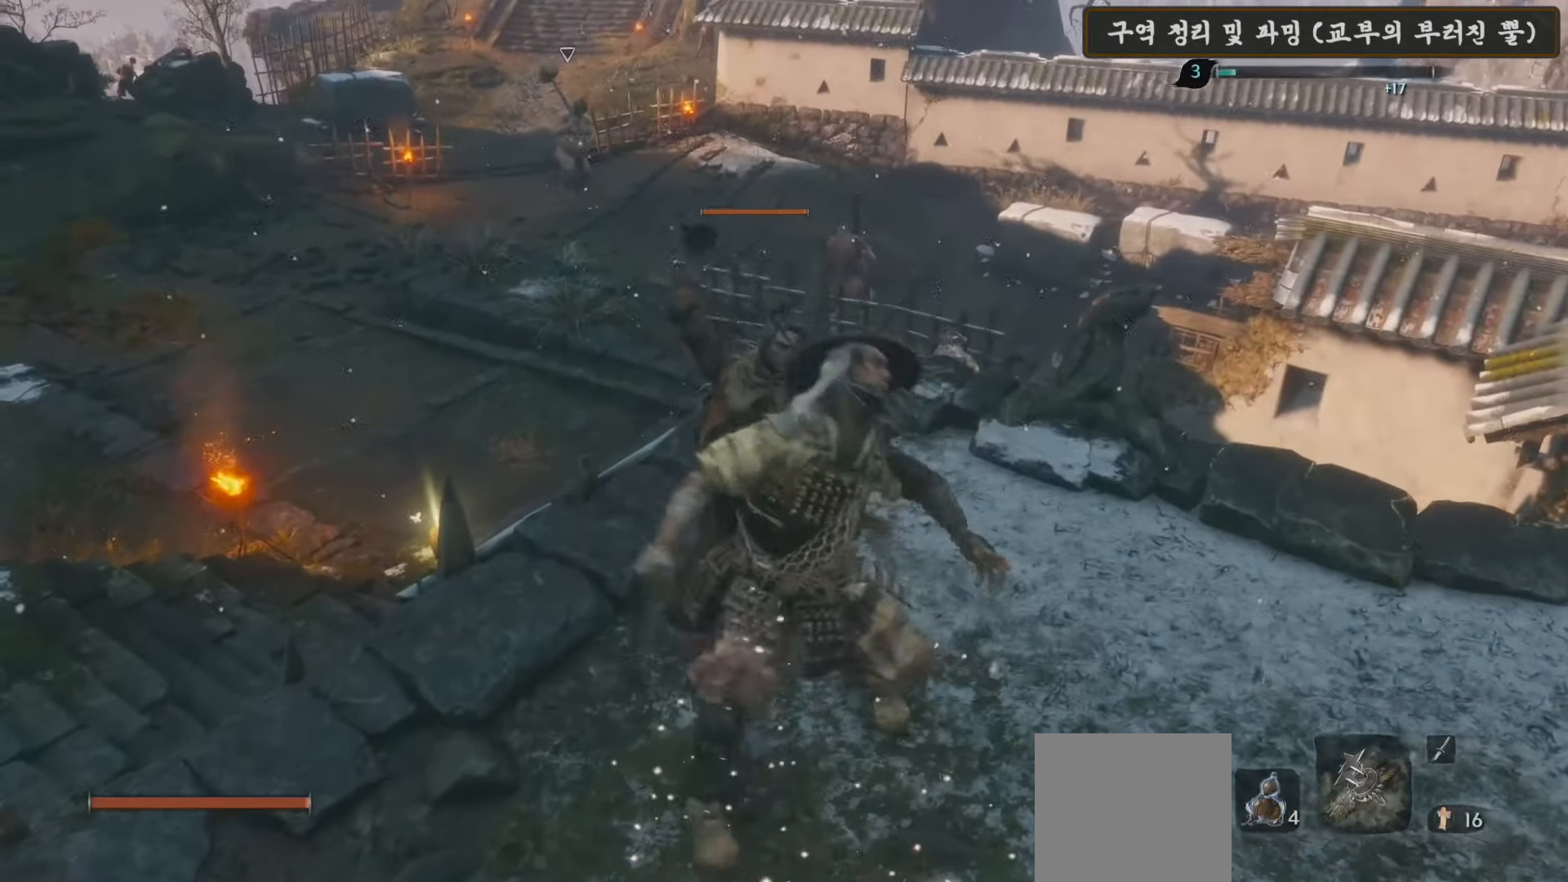
{"buttons": [], "left_stick": "down-left", "right_stick": "left", "events": [[183, "left_stick", "down-left"]]}
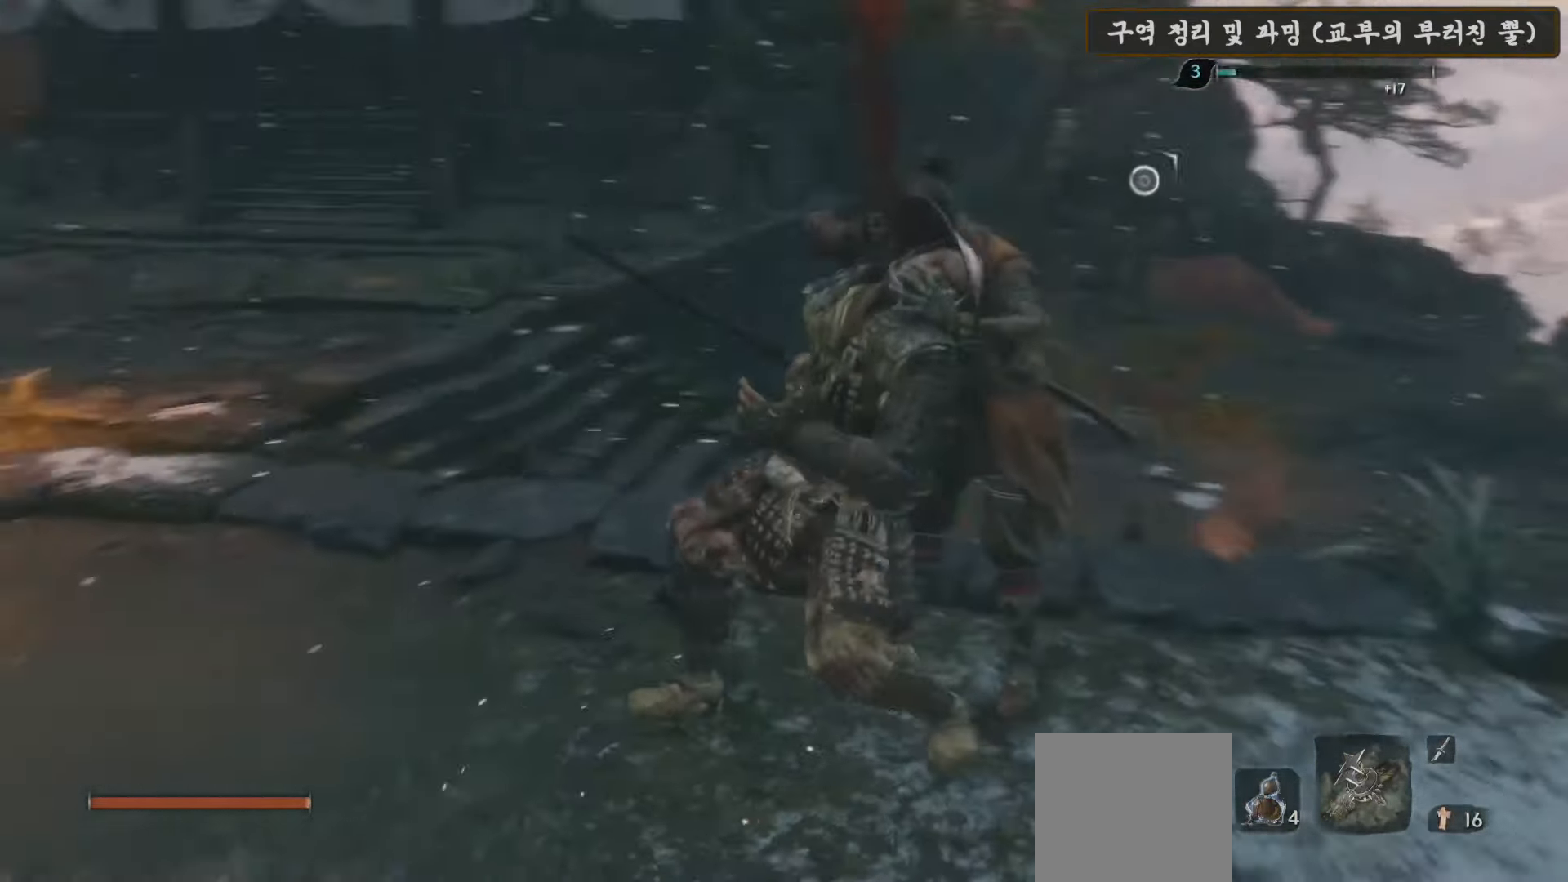
{"buttons": ["X"], "left_stick": "left", "right_stick": "center", "events": [[83, "left_stick", "left"], [117, "right_stick", "center"], [217, "X", "down"]]}
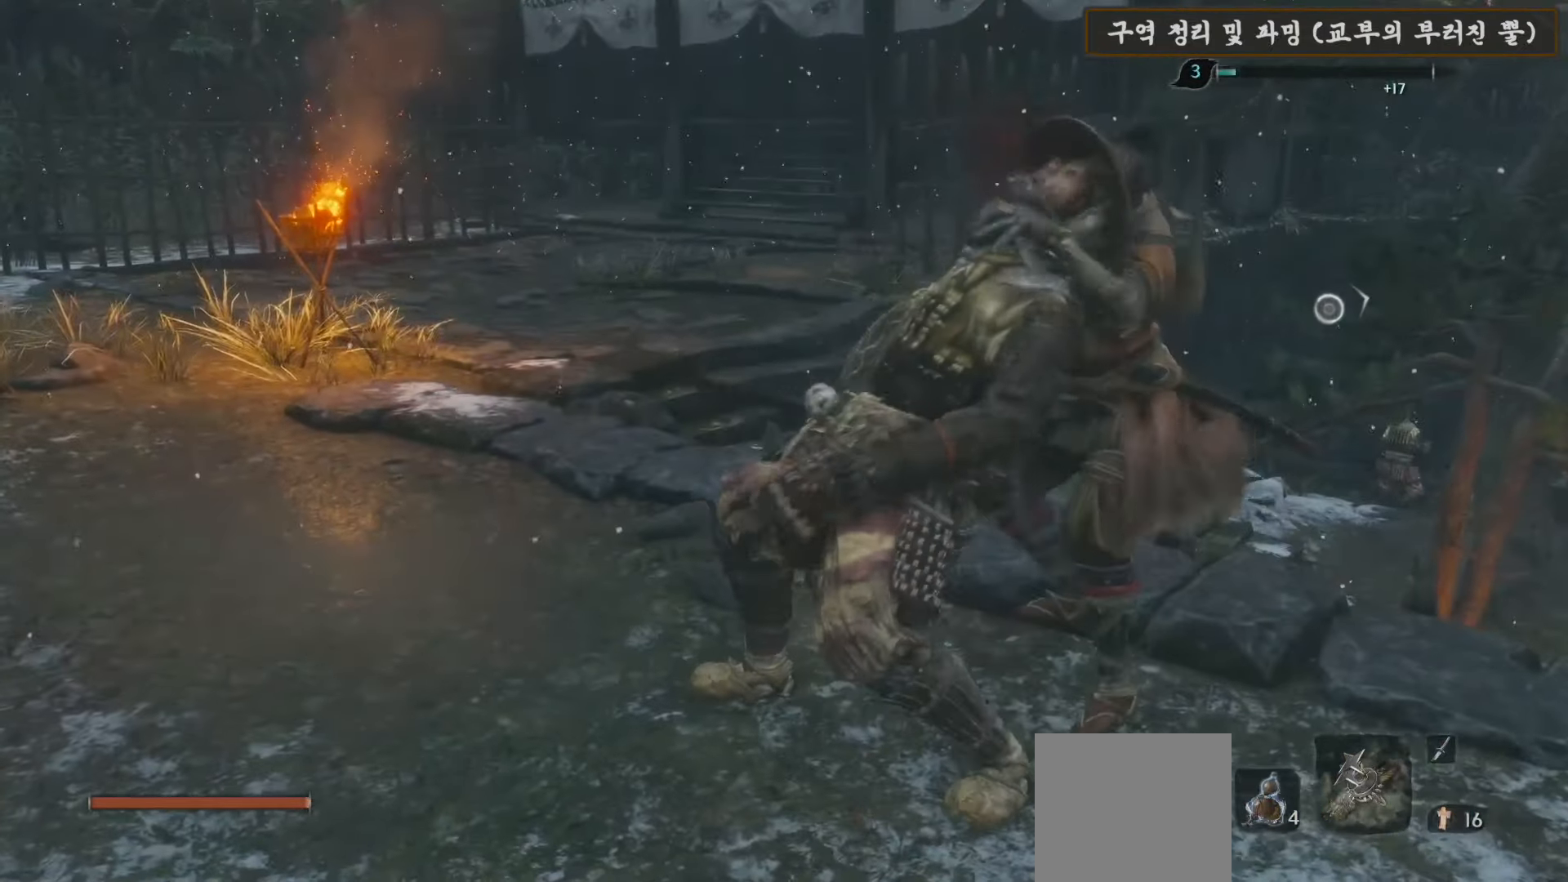
{"buttons": ["X"], "left_stick": "left", "right_stick": "center", "events": []}
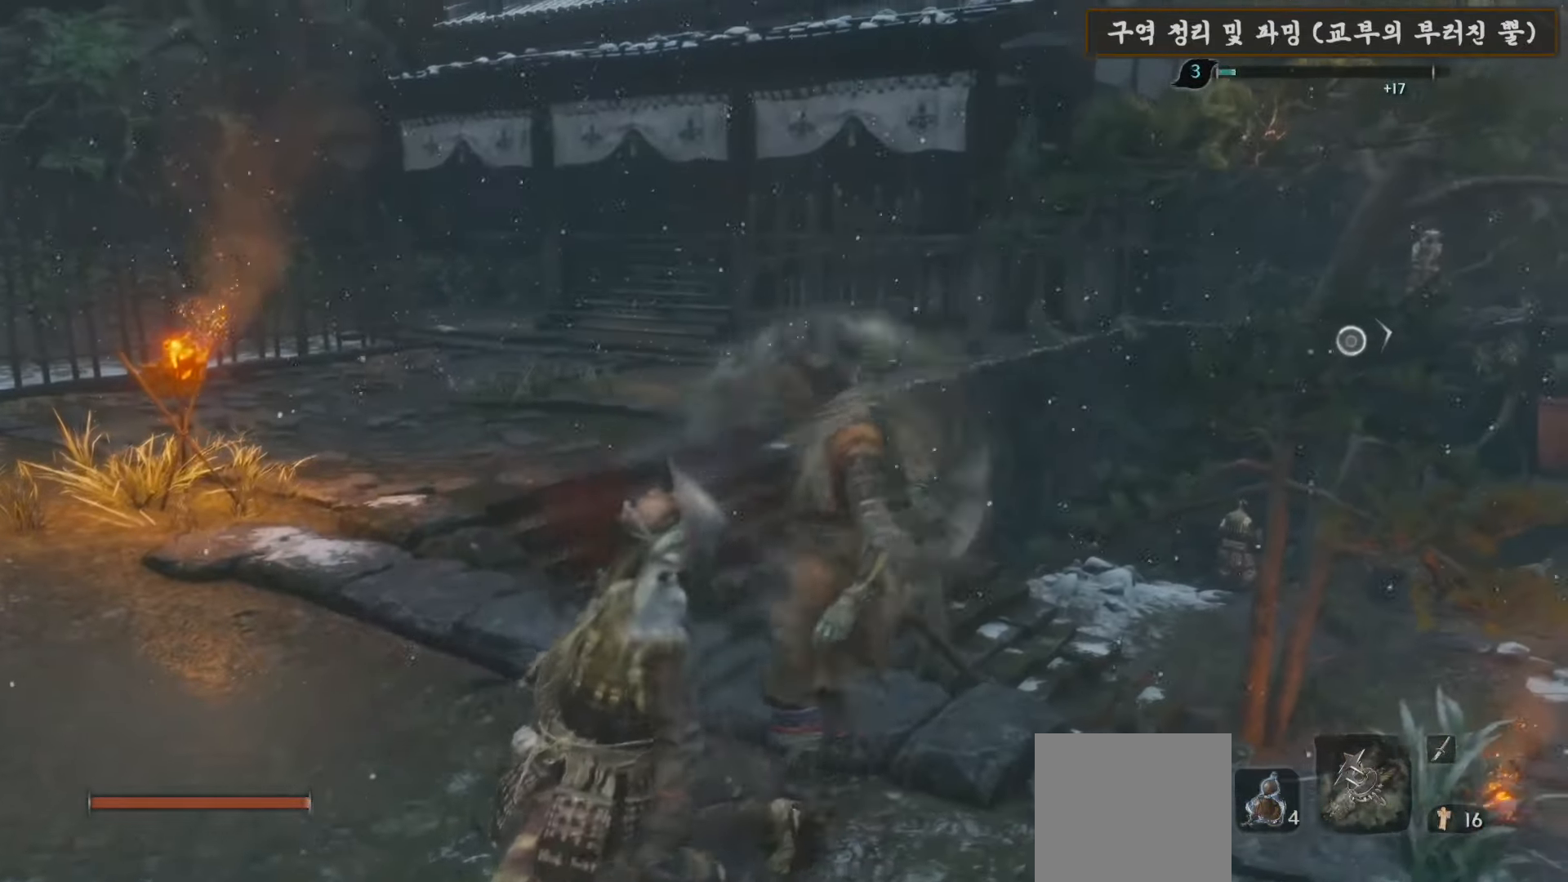
{"buttons": ["B"], "left_stick": "left", "right_stick": "center", "events": [[183, "X", "up"], [317, "B", "down"]]}
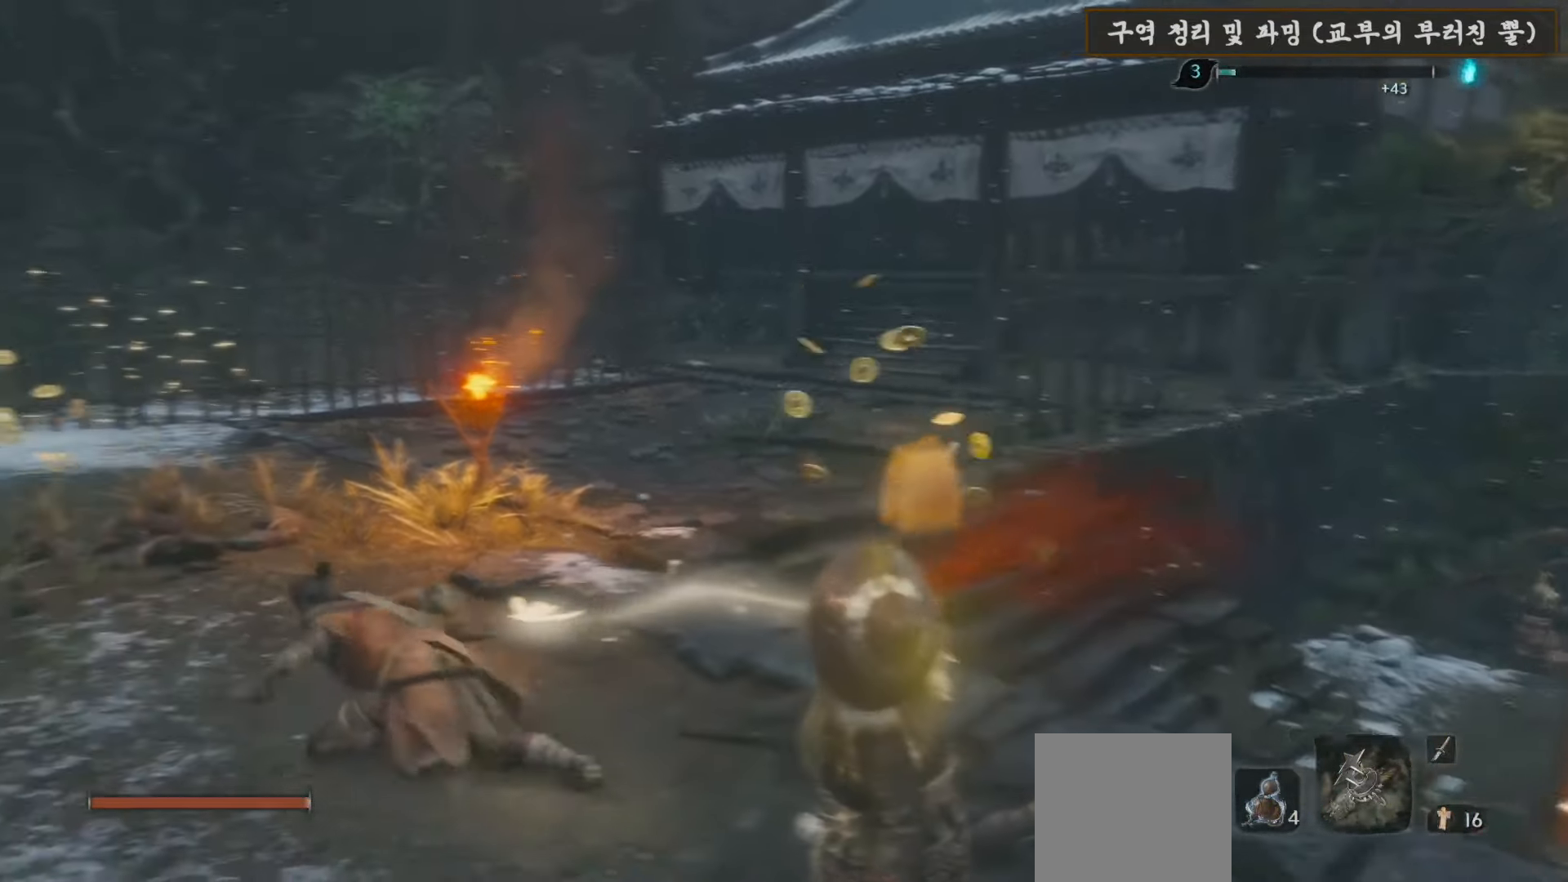
{"buttons": ["B"], "left_stick": "up", "right_stick": "center", "events": [[17, "left_stick", "up-left"], [367, "left_stick", "up"]]}
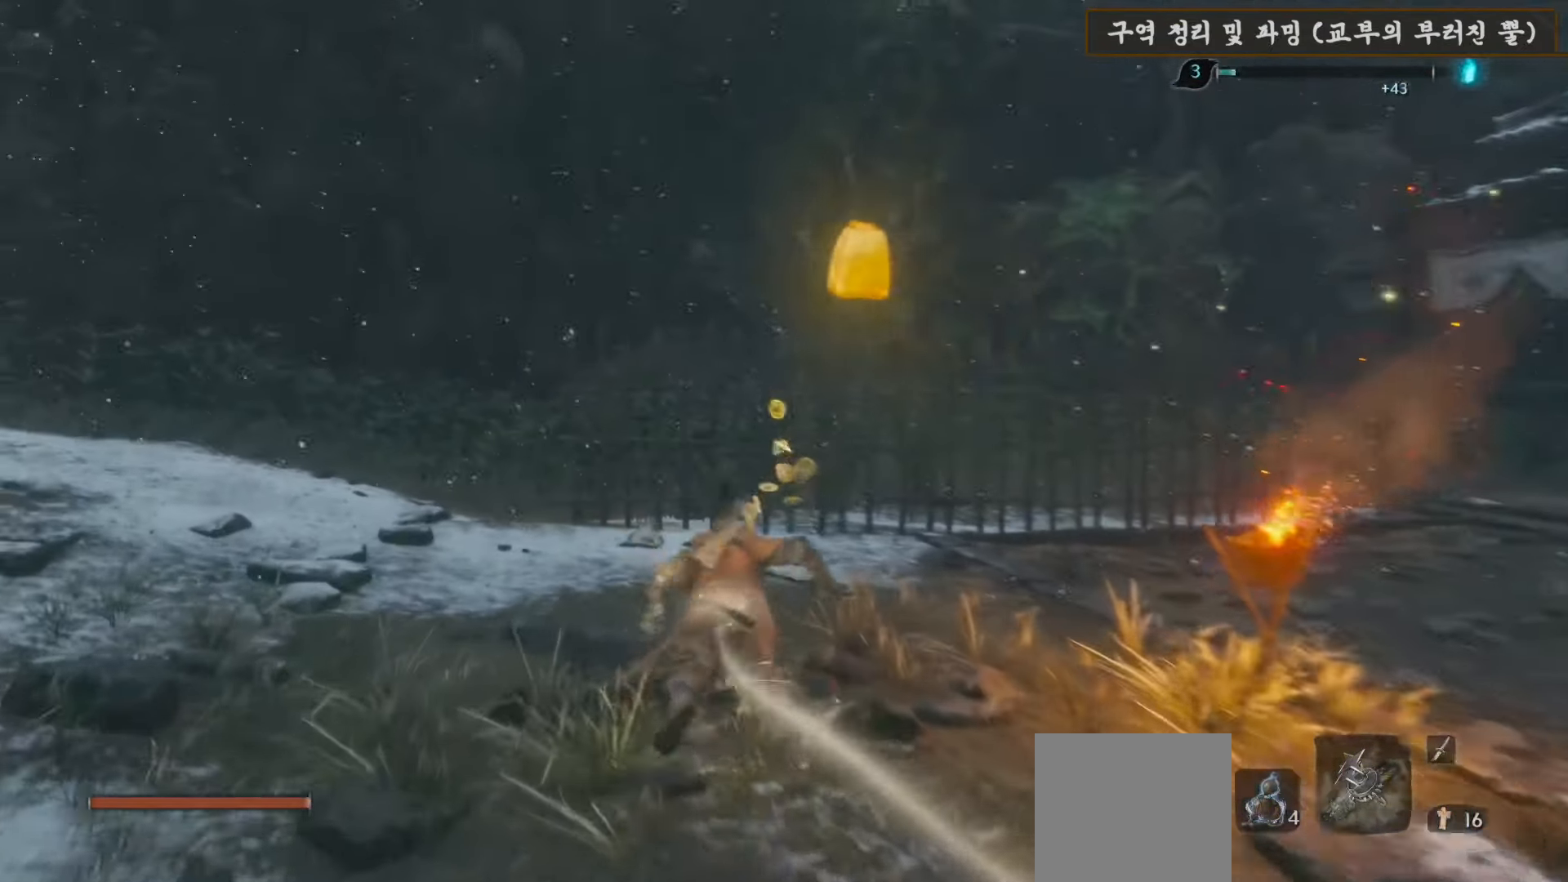
{"buttons": ["B"], "left_stick": "up", "right_stick": "center", "events": []}
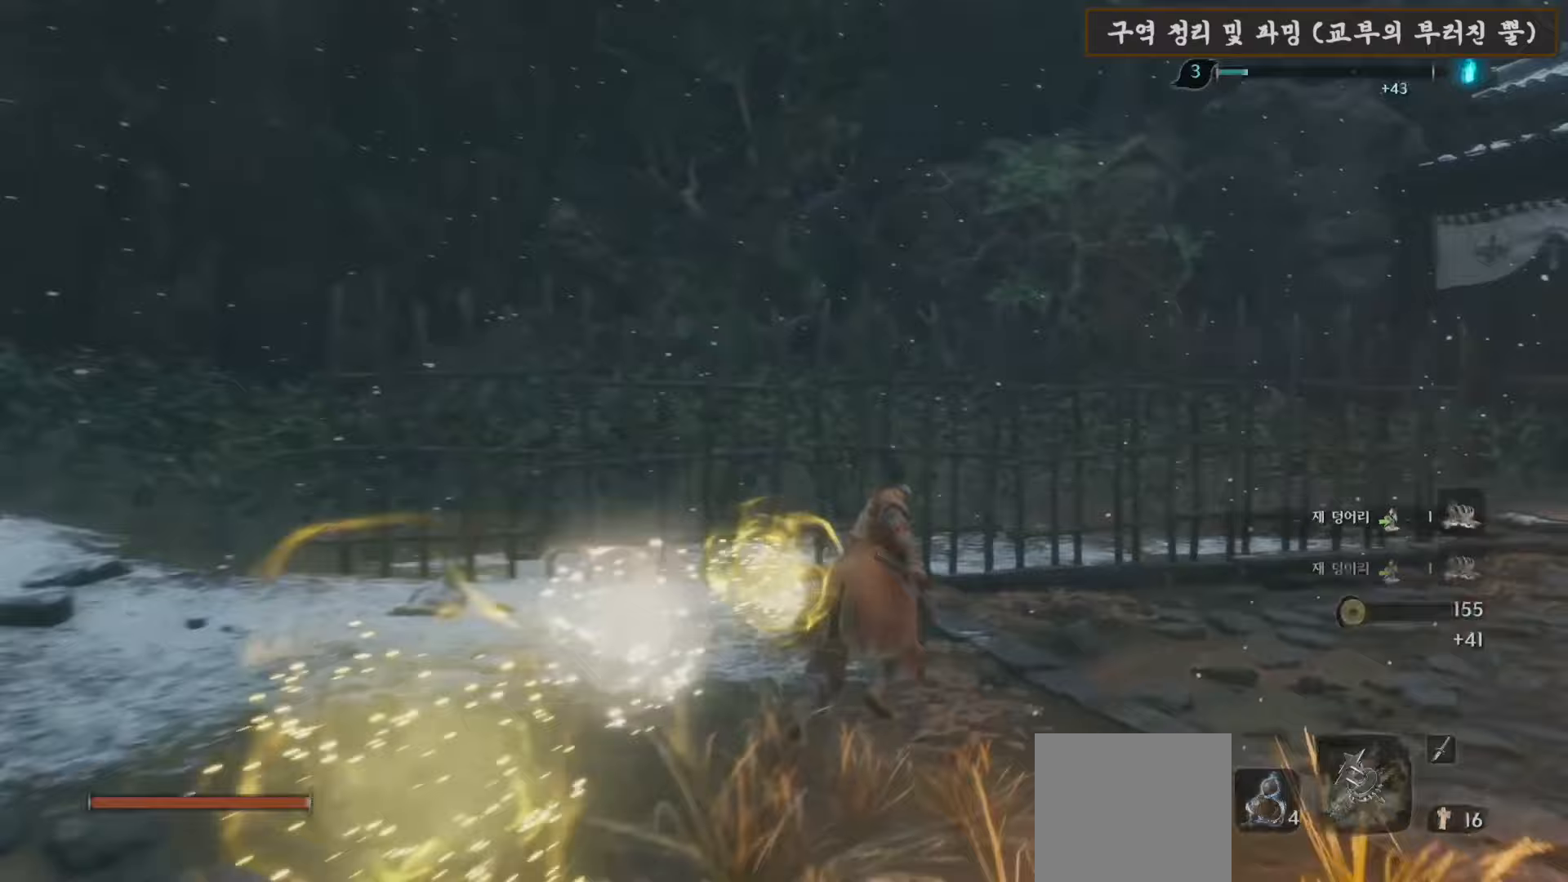
{"buttons": ["B"], "left_stick": "up", "right_stick": "center", "events": []}
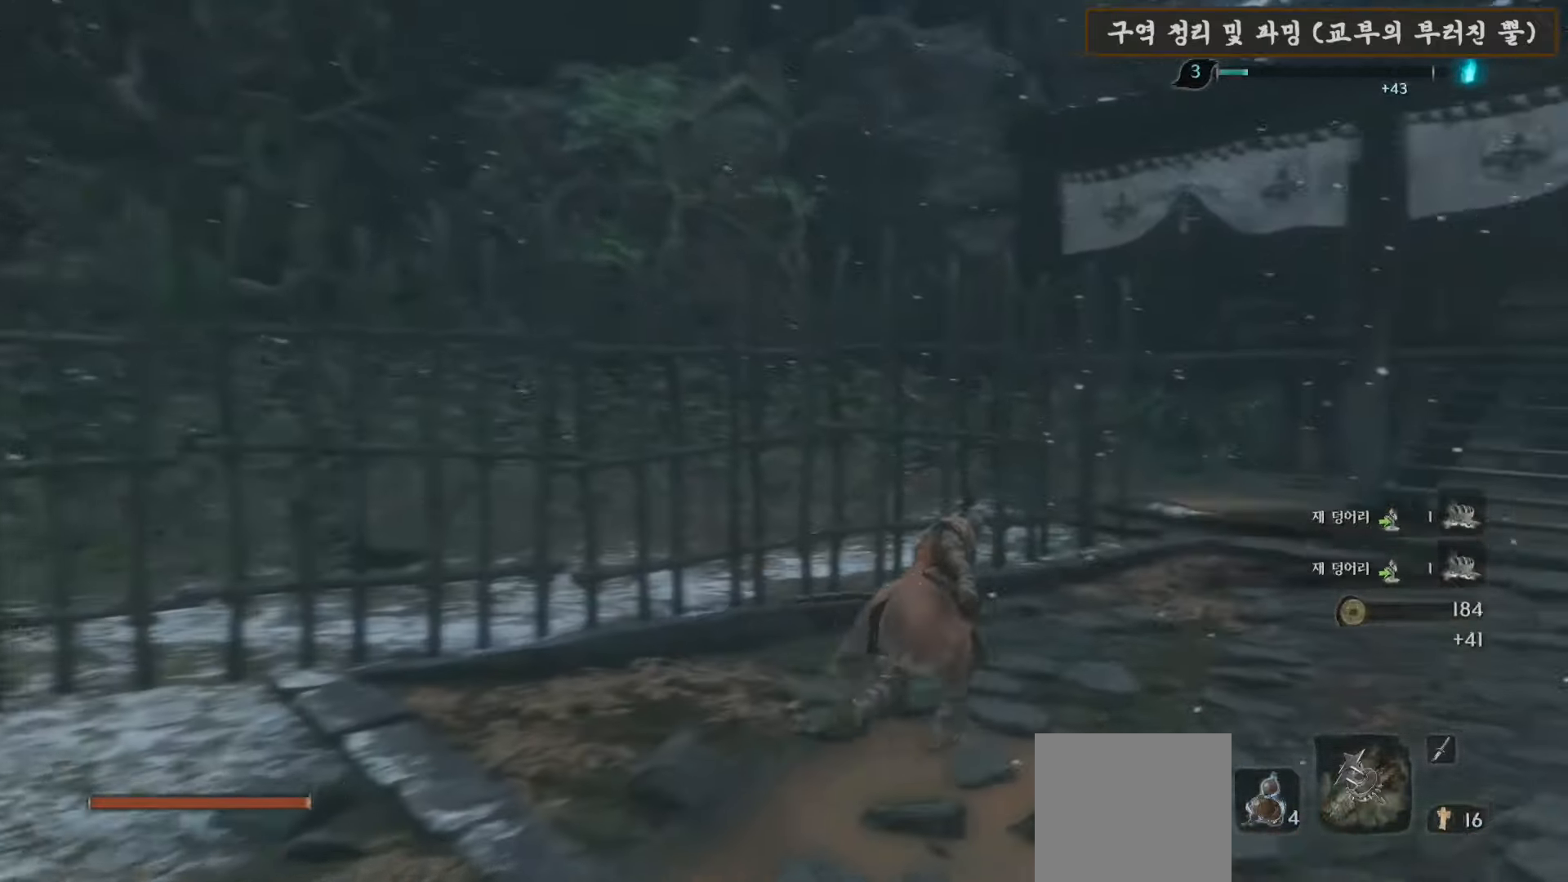
{"buttons": ["B"], "left_stick": "up", "right_stick": "center", "events": []}
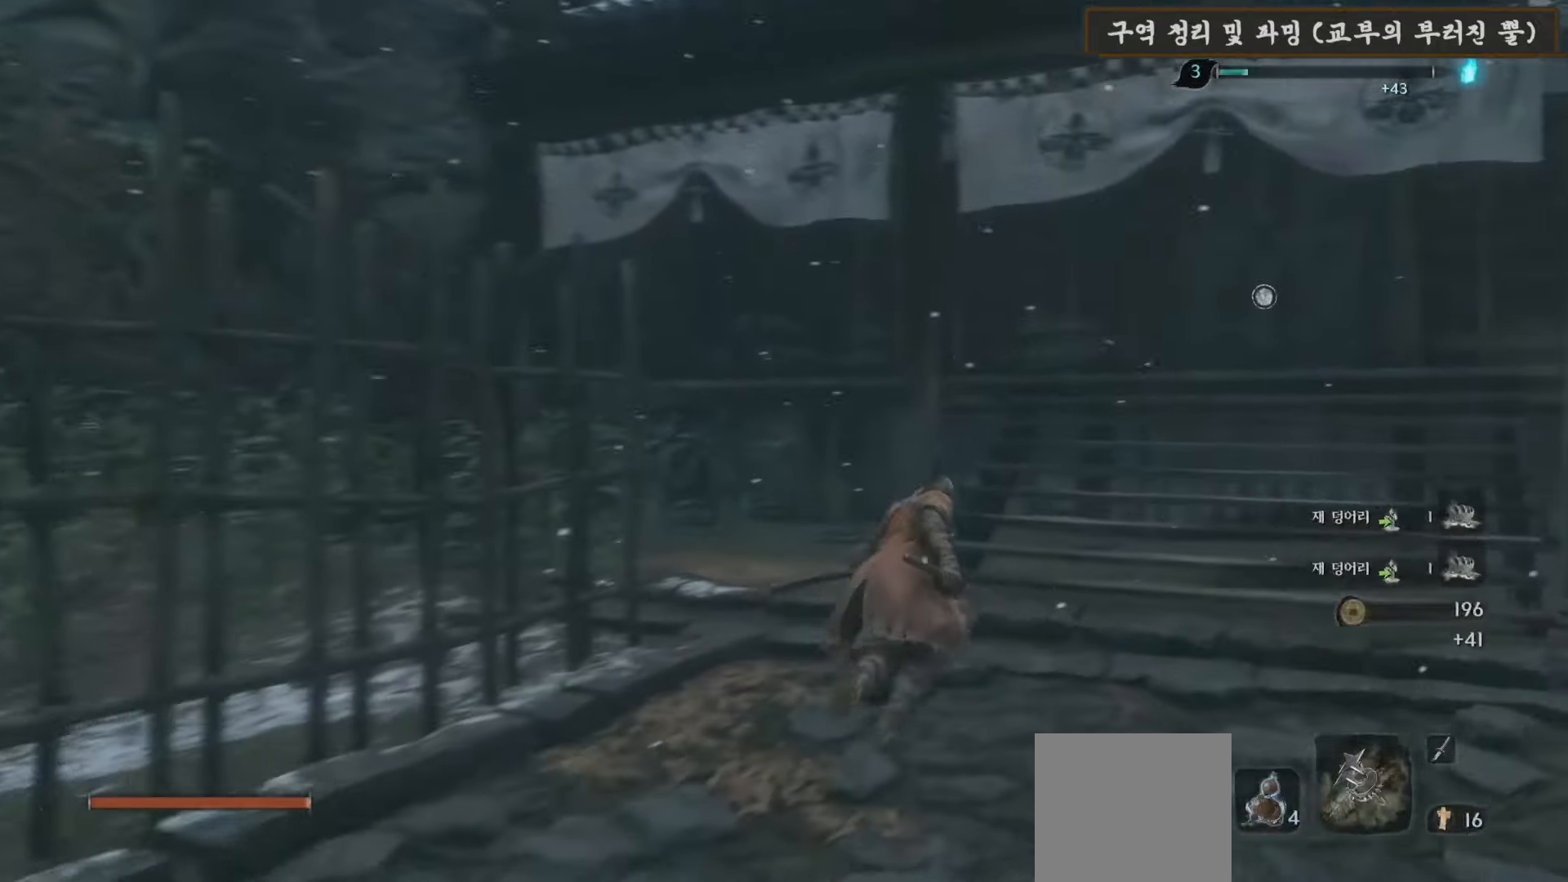
{"buttons": [], "left_stick": "up-right", "right_stick": "center", "events": [[300, "B", "up"], [383, "left_stick", "up-right"]]}
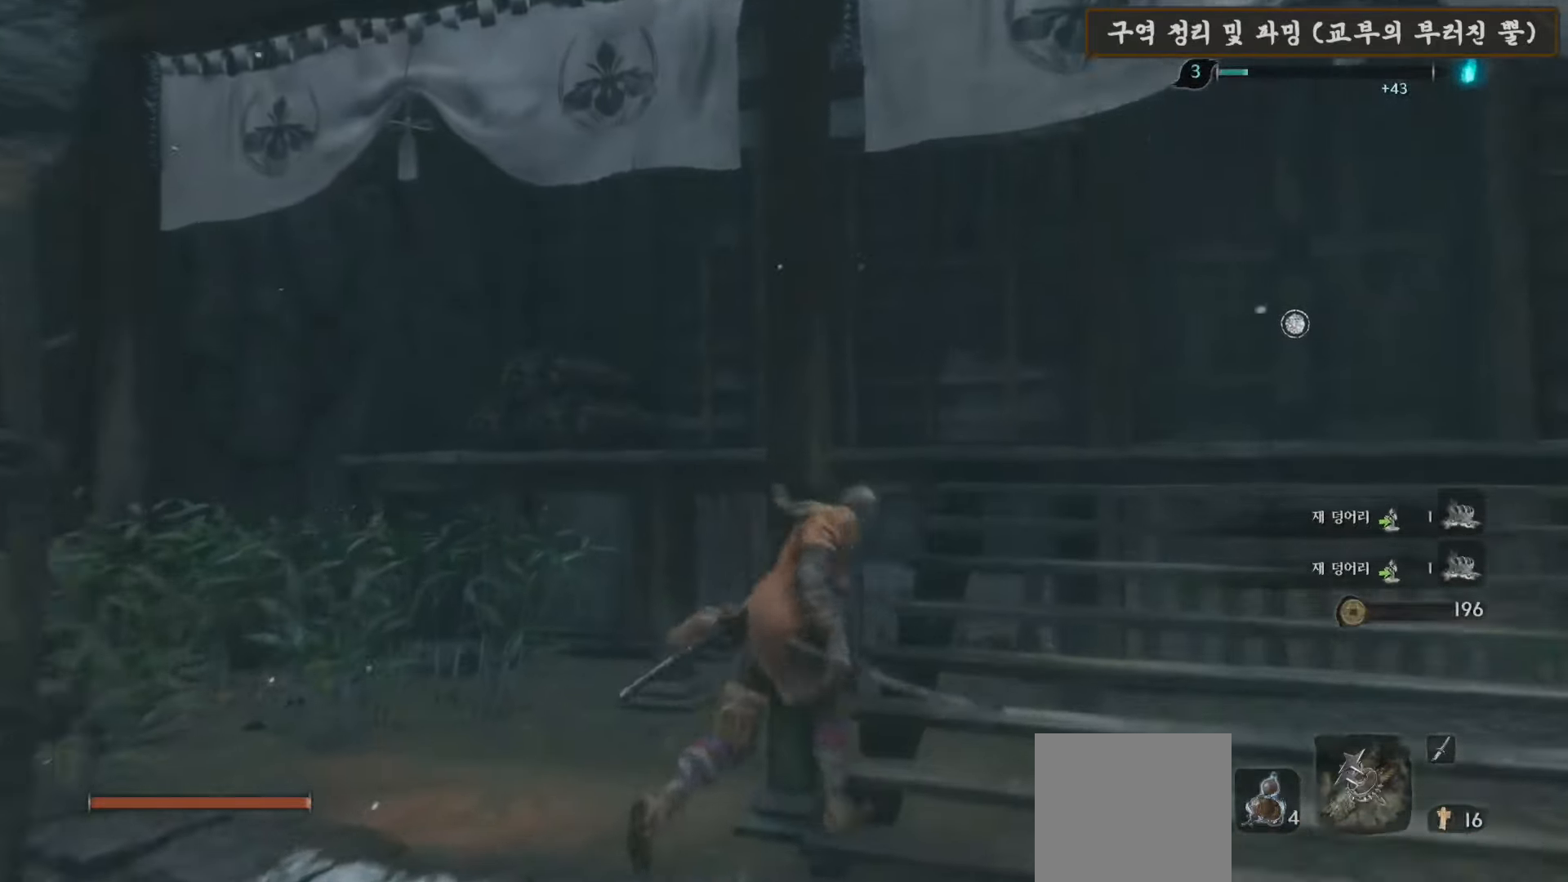
{"buttons": [], "left_stick": "up", "right_stick": "center", "events": [[150, "right_stick", "down-right"], [350, "right_stick", "center"], [383, "left_stick", "up"]]}
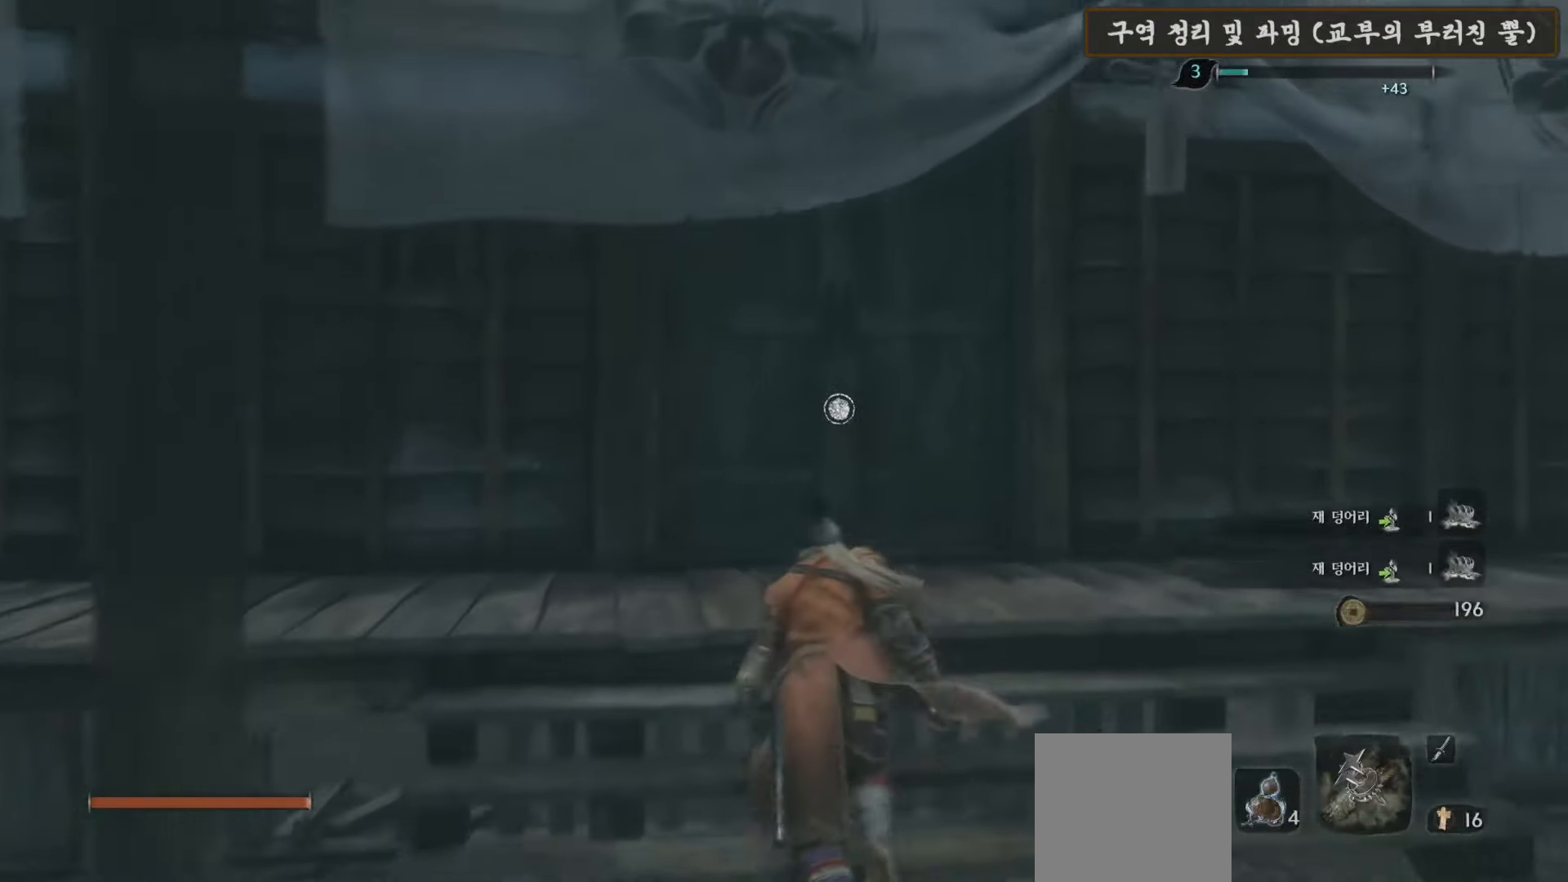
{"buttons": [], "left_stick": "up", "right_stick": "center", "events": [[183, "X", "down"], [283, "X", "up"], [383, "X", "down"], [450, "X", "up"]]}
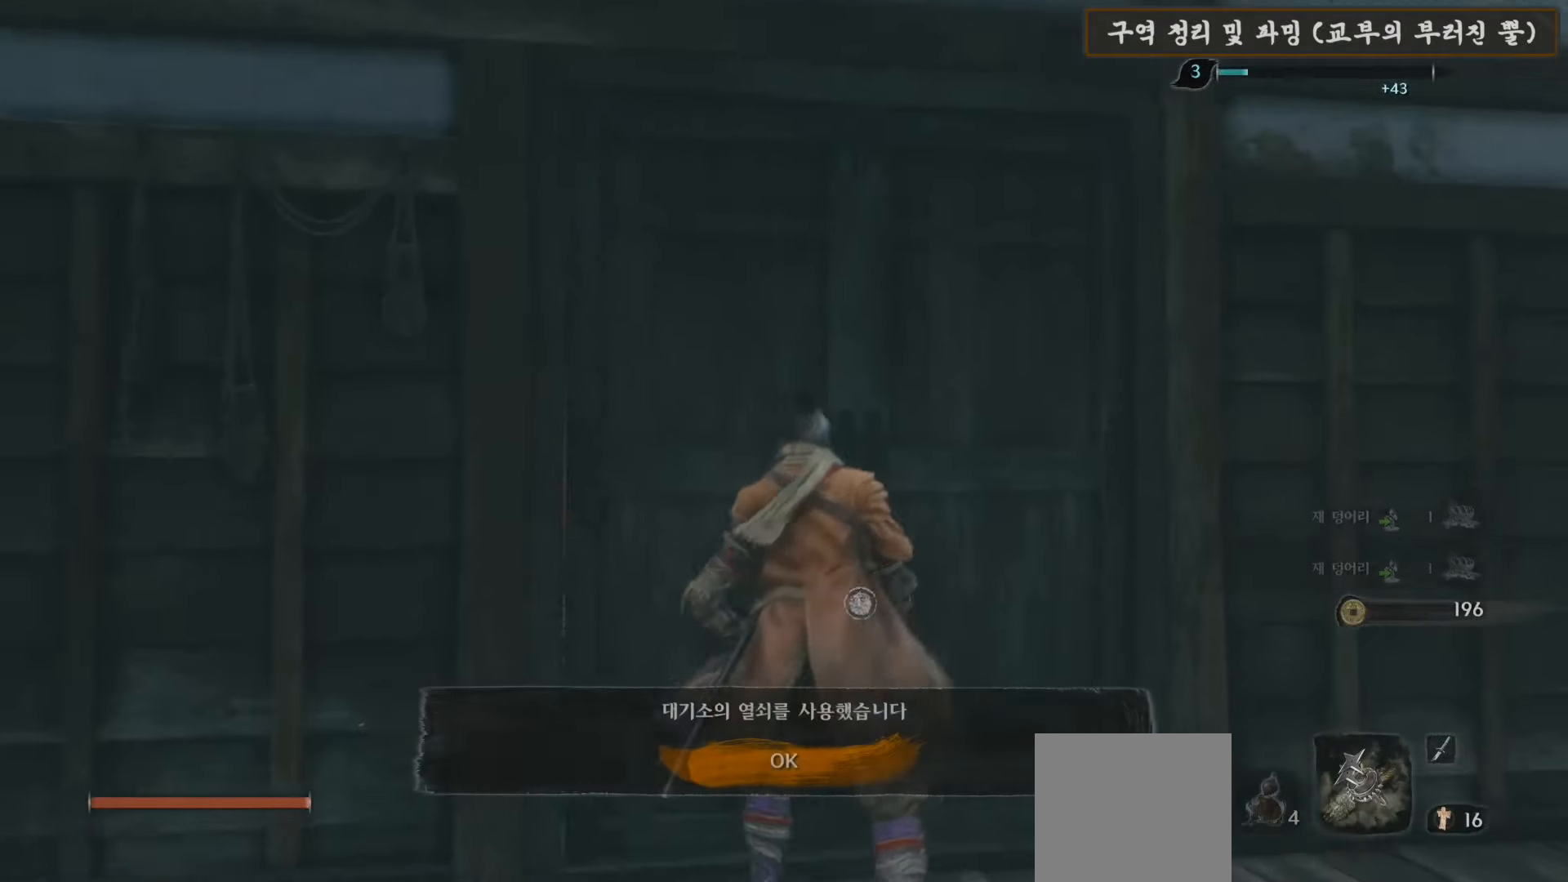
{"buttons": ["A"], "left_stick": "center", "right_stick": "center", "events": [[33, "X", "down"], [133, "X", "up"], [200, "X", "down"], [267, "X", "up"], [350, "left_stick", "center"], [400, "A", "down"]]}
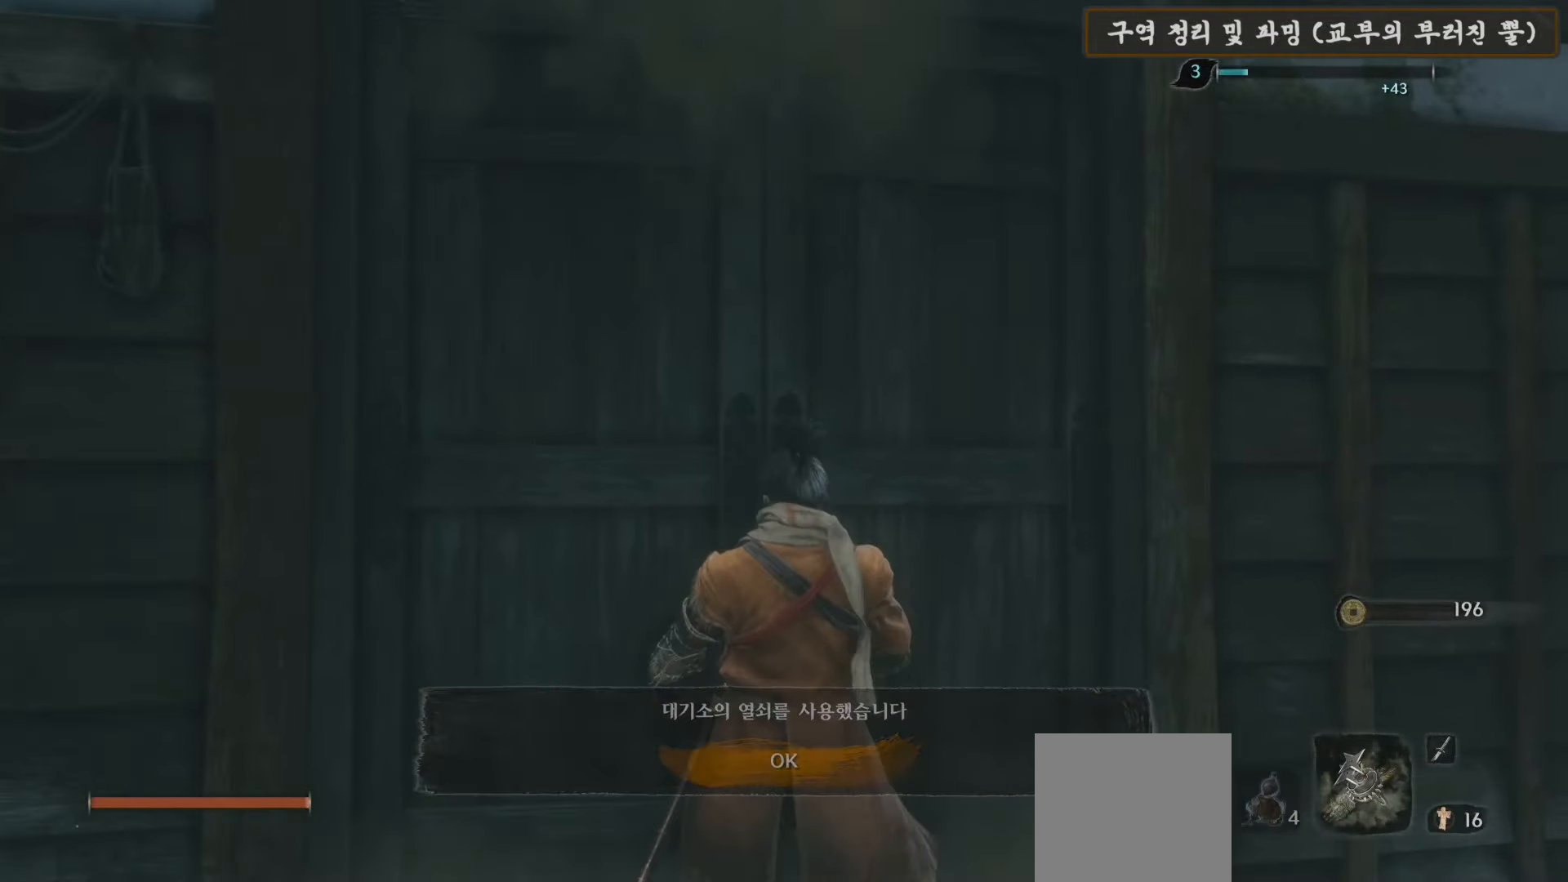
{"buttons": [], "left_stick": "center", "right_stick": "down-right", "events": [[17, "A", "up"], [183, "right_stick", "down-right"]]}
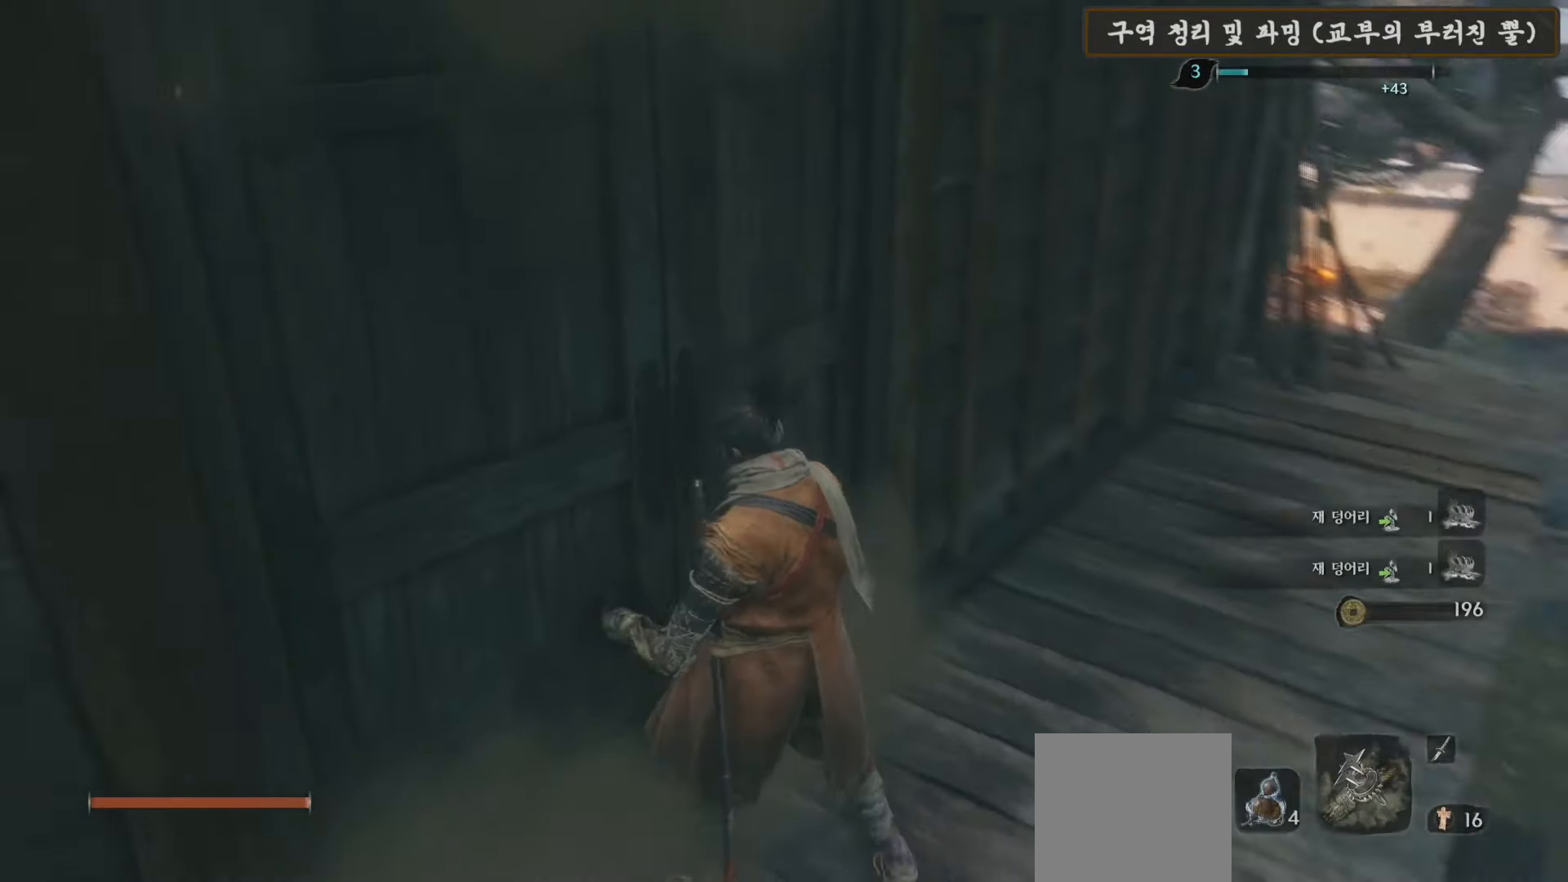
{"buttons": [], "left_stick": "center", "right_stick": "center", "events": [[117, "right_stick", "center"]]}
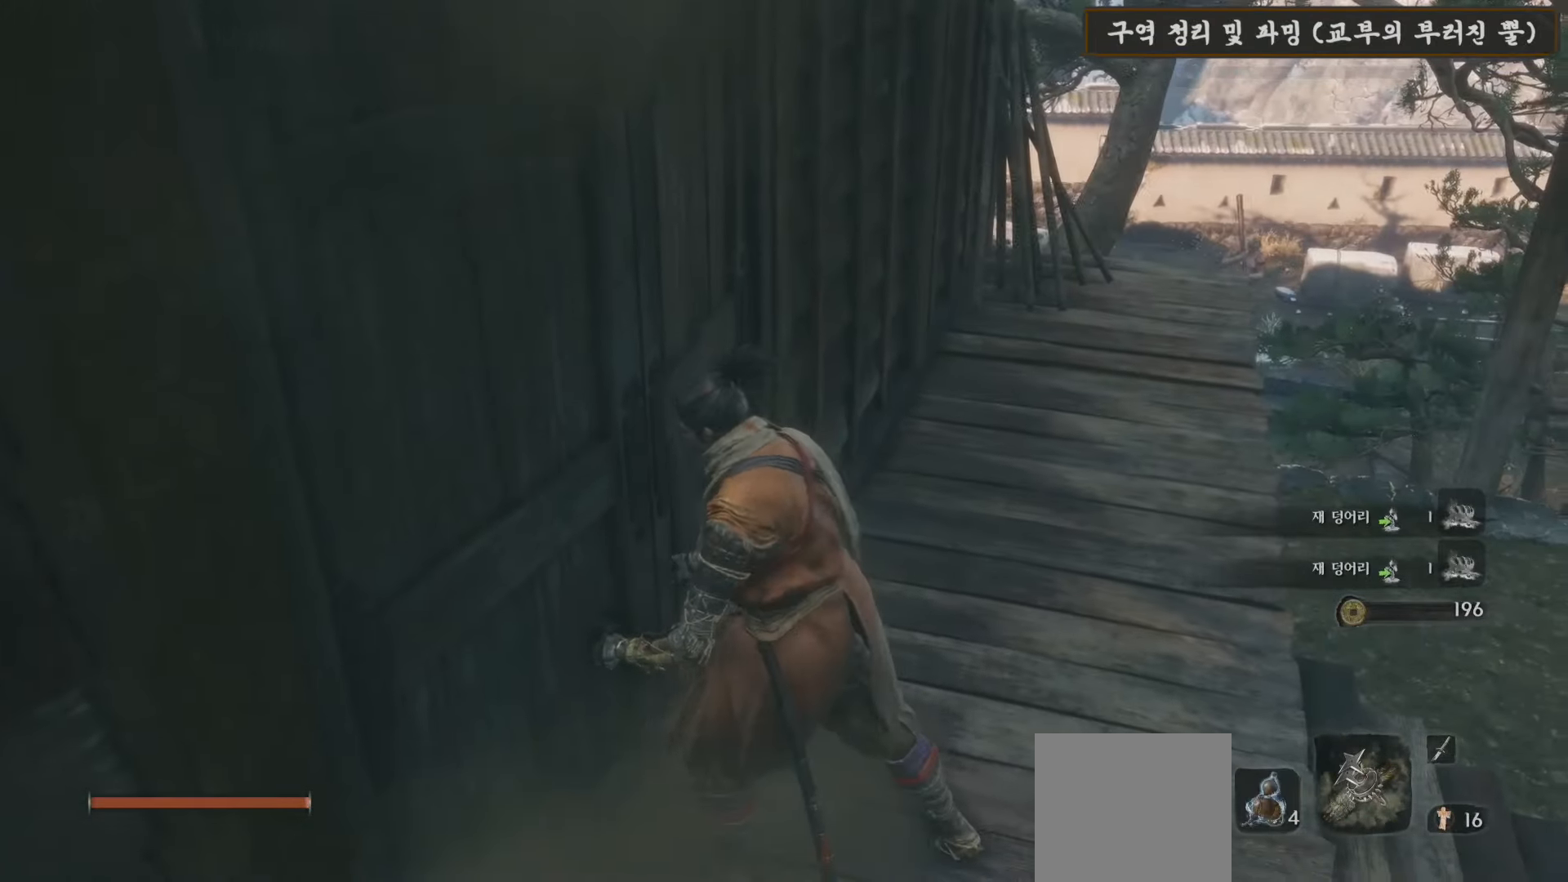
{"buttons": [], "left_stick": "center", "right_stick": "center", "events": []}
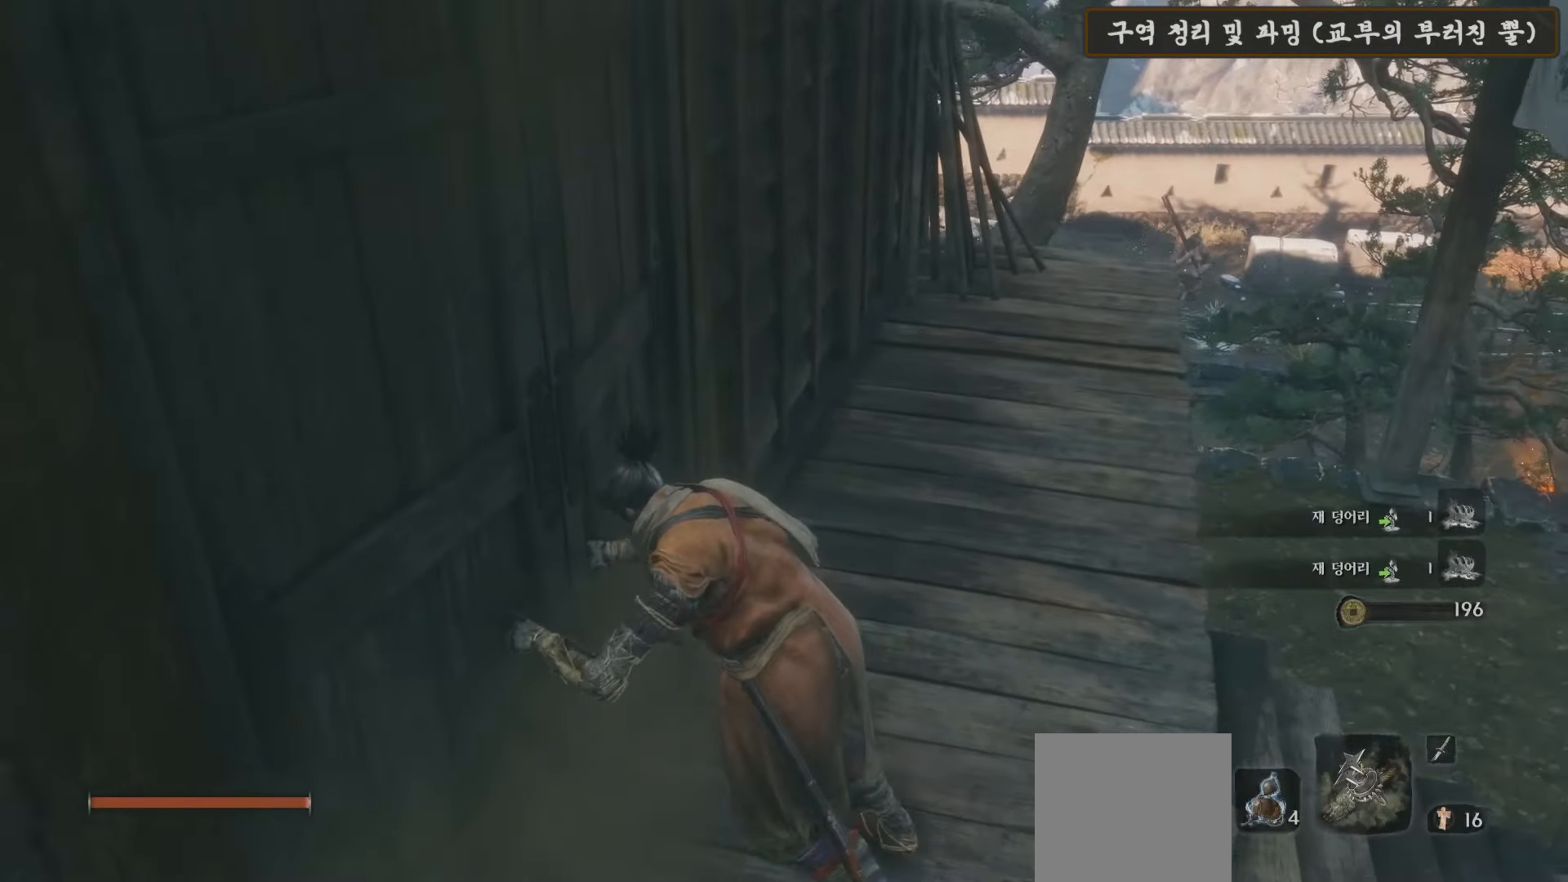
{"buttons": [], "left_stick": "center", "right_stick": "right", "events": [[267, "right_stick", "right"]]}
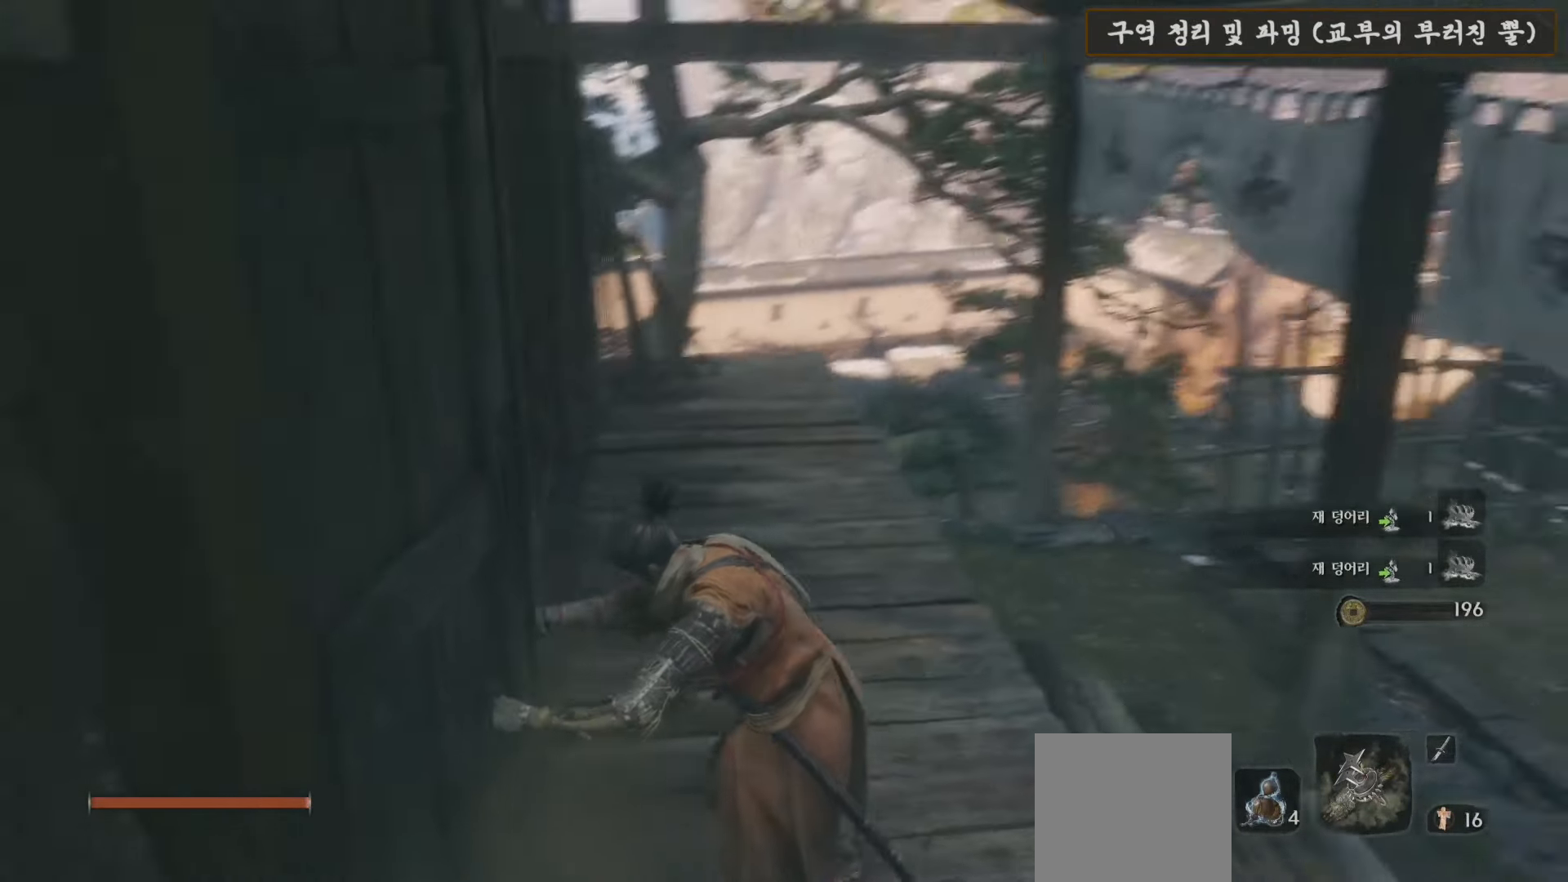
{"buttons": [], "left_stick": "center", "right_stick": "center", "events": [[17, "right_stick", "center"]]}
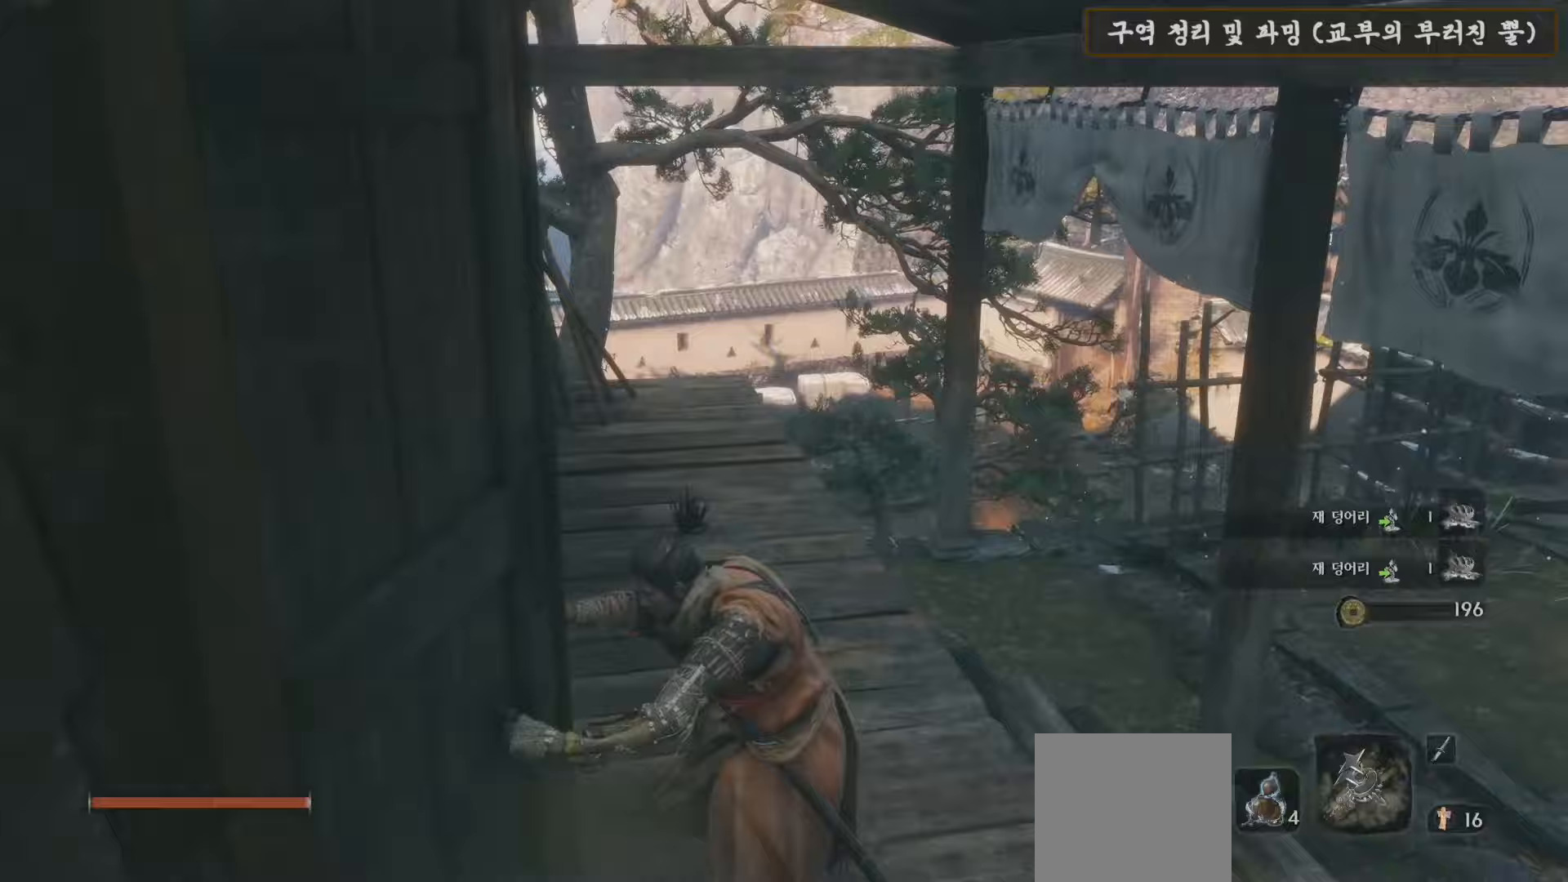
{"buttons": [], "left_stick": "center", "right_stick": "left", "events": [[50, "right_stick", "left"]]}
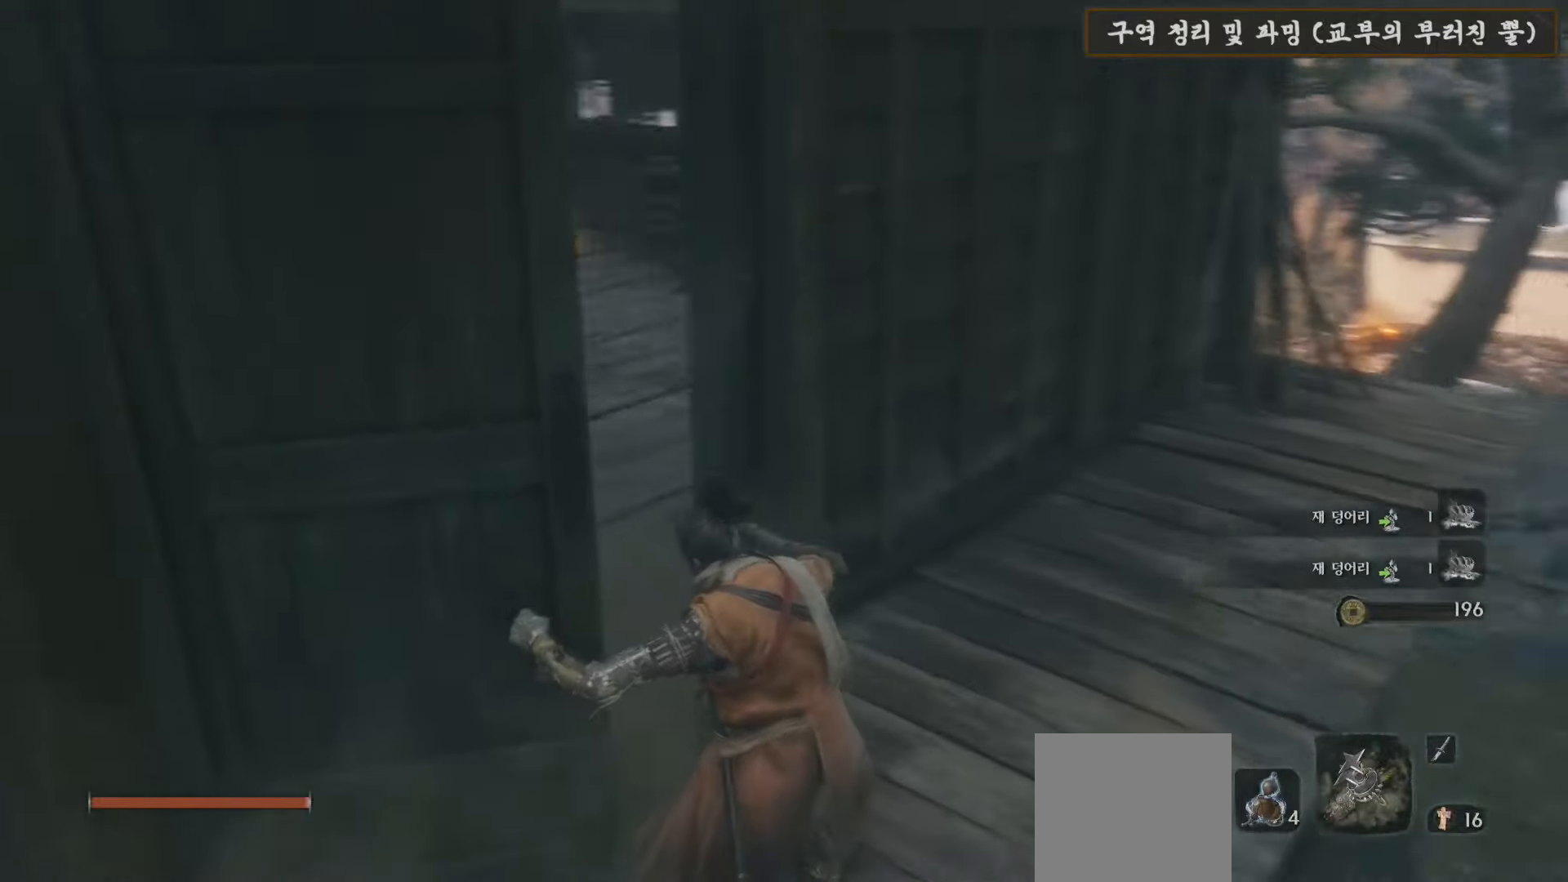
{"buttons": [], "left_stick": "center", "right_stick": "center", "events": [[217, "right_stick", "center"]]}
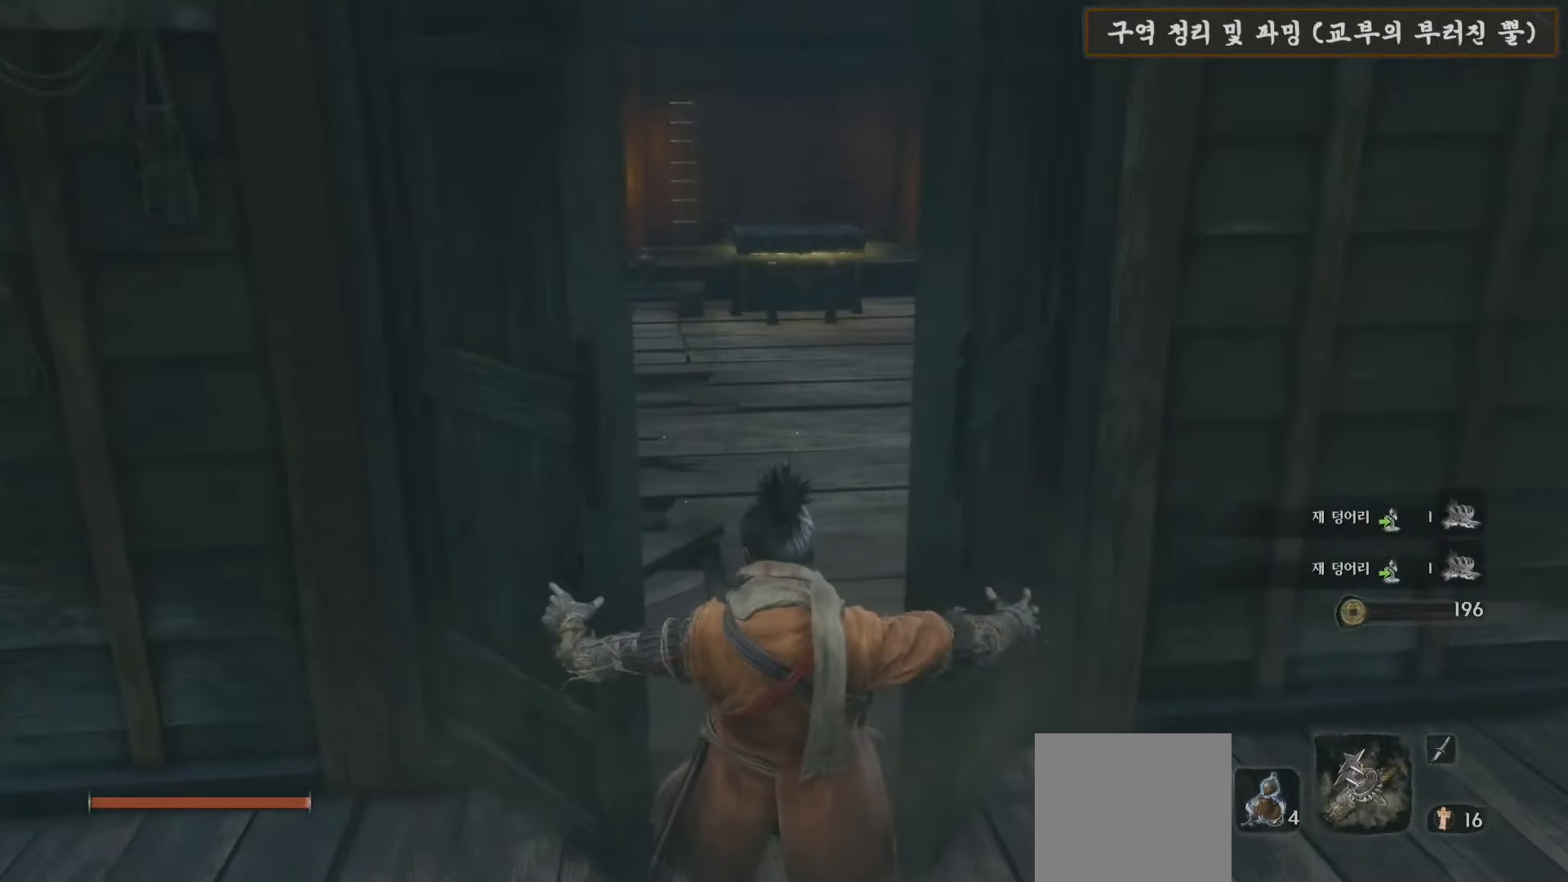
{"buttons": ["B"], "left_stick": "up", "right_stick": "center", "events": [[167, "right_stick", "right"], [250, "left_stick", "up"], [300, "right_stick", "center"], [450, "B", "down"]]}
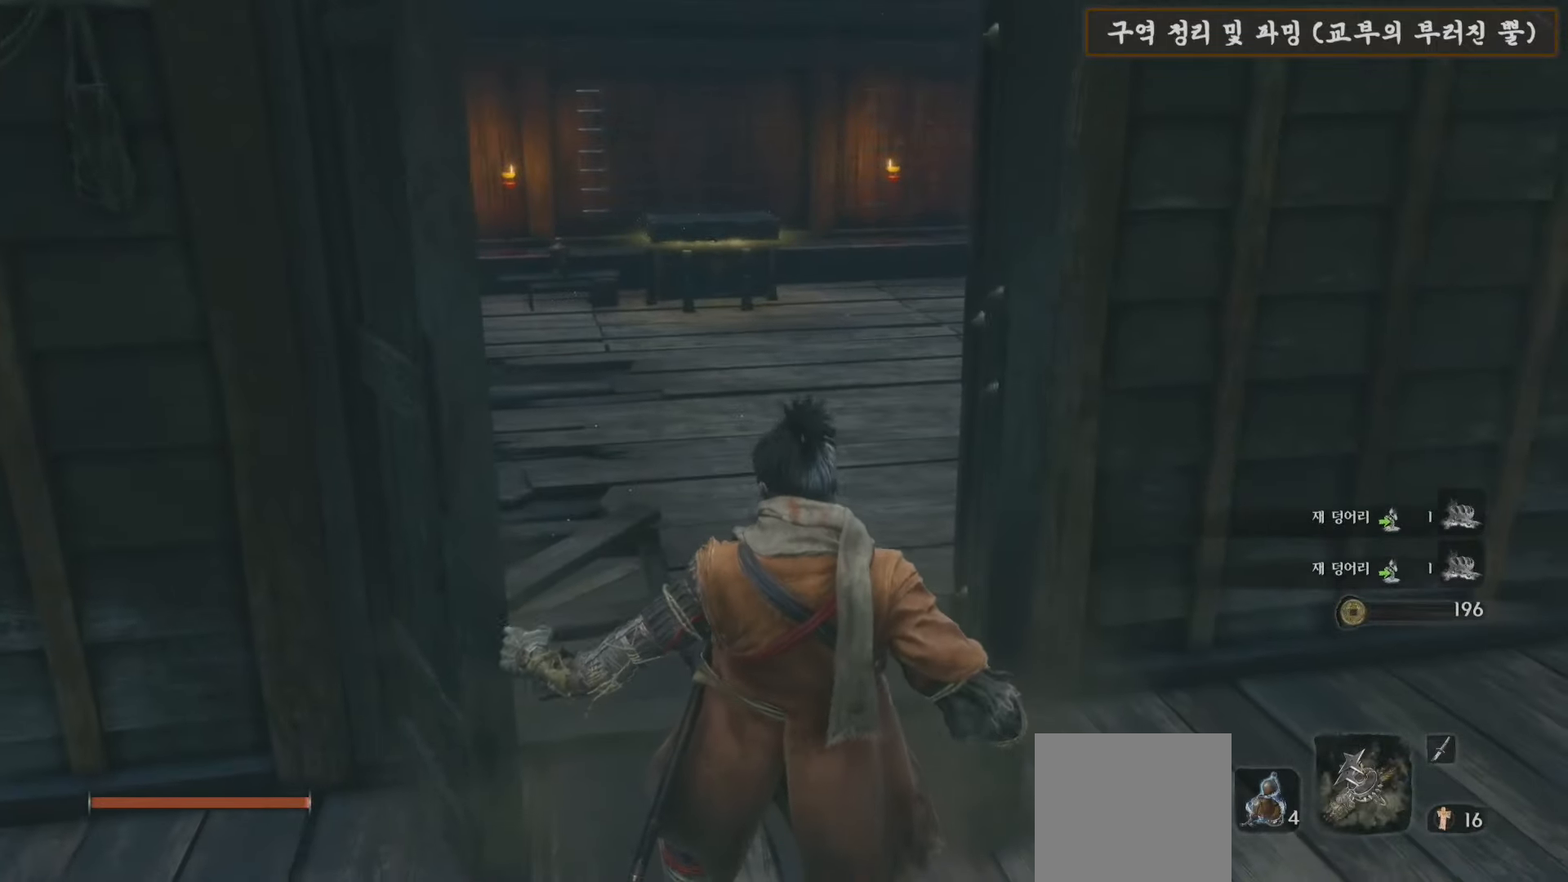
{"buttons": ["B"], "left_stick": "up", "right_stick": "center", "events": []}